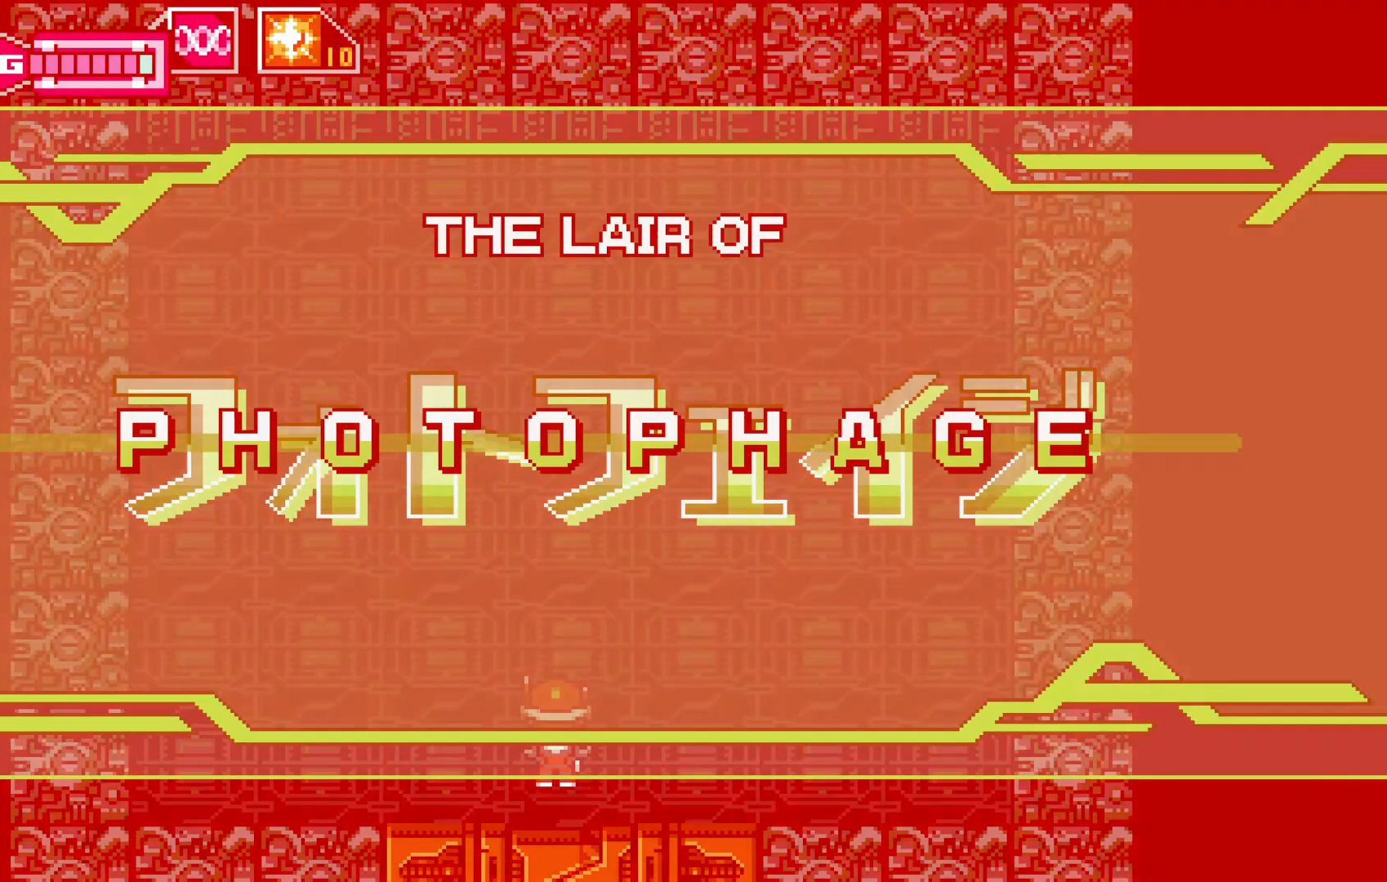
Gameplay with a controller (Xbox layout); each line is a JSON object with the inputs held at the frame after it. "events" lists button and stick changes between this image and that frame as [ms after this image, input, new state], when the widget could be followed in between. Not read: HOME L3 R1 R3 right_stick.
{"buttons": [], "left_stick": "center", "events": [[100, "A", "down"], [200, "A", "up"], [317, "A", "down"], [450, "A", "up"]]}
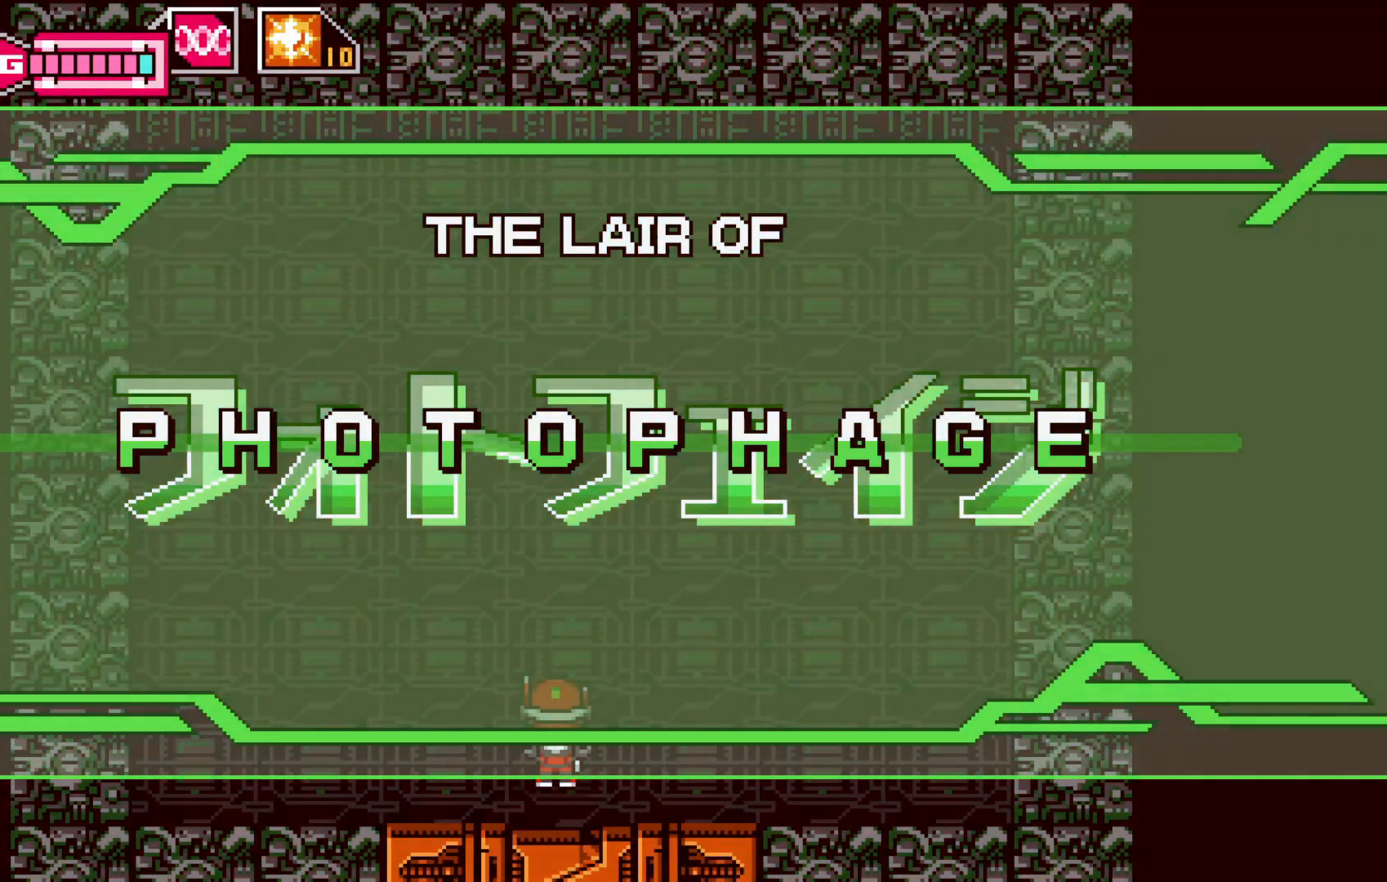
{"buttons": [], "left_stick": "center", "events": [[50, "A", "down"], [167, "A", "up"], [267, "A", "down"], [417, "A", "up"]]}
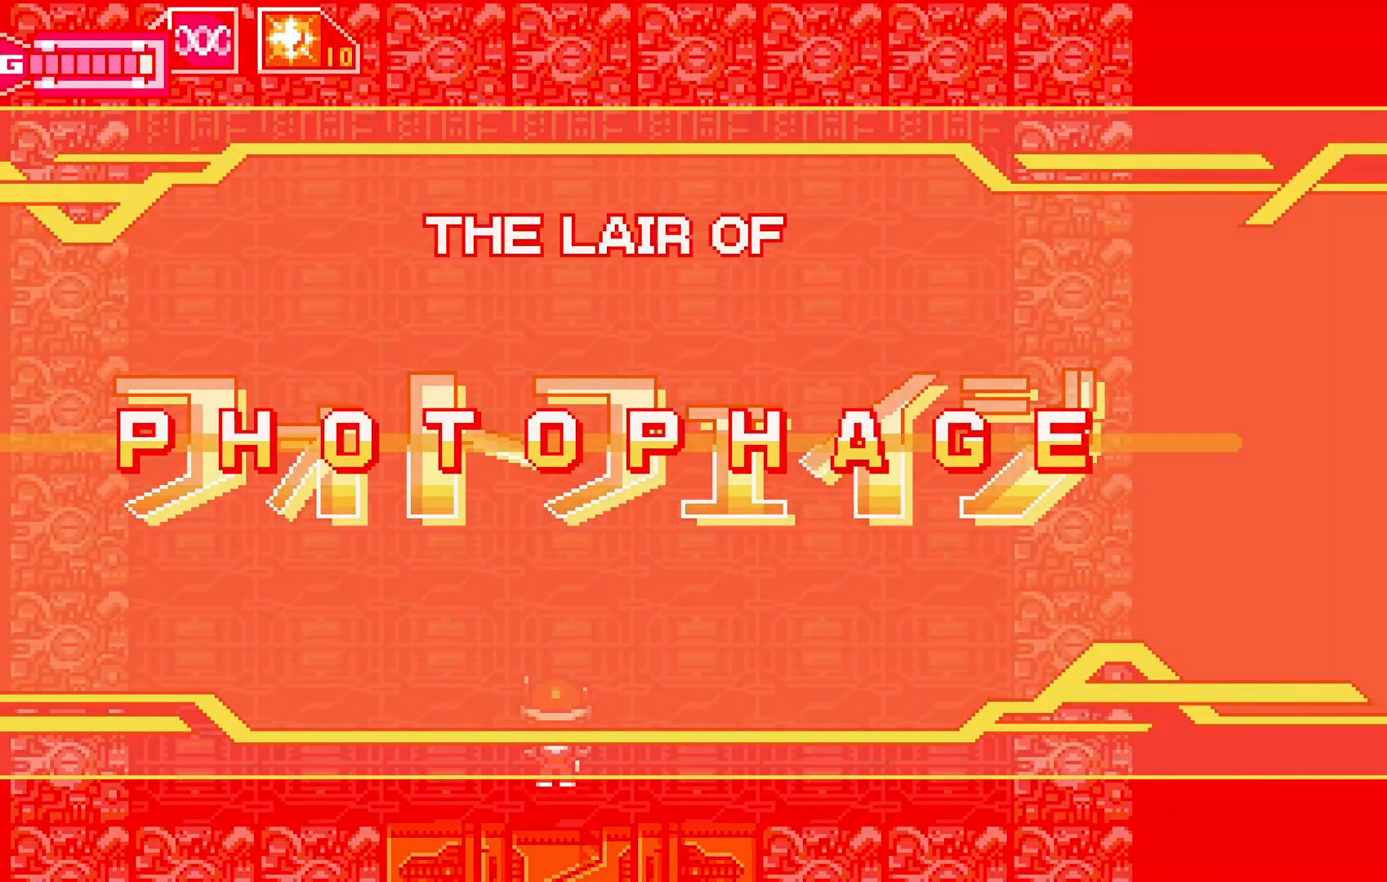
{"buttons": ["A"], "left_stick": "center"}
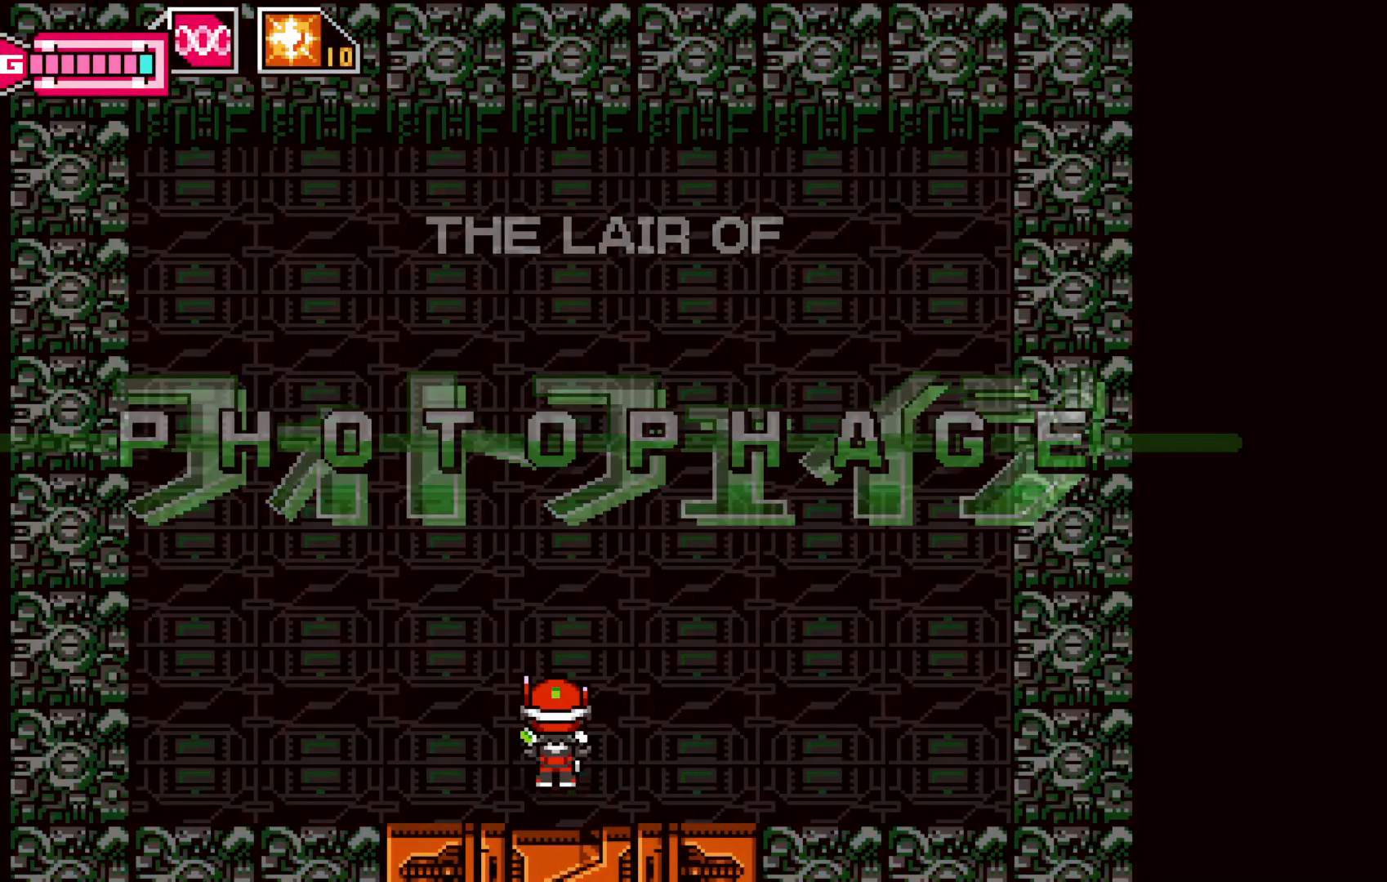
{"buttons": [], "left_stick": "up", "events": [[67, "A", "up"], [200, "A", "down"], [300, "A", "up"], [417, "left_stick", "up"]]}
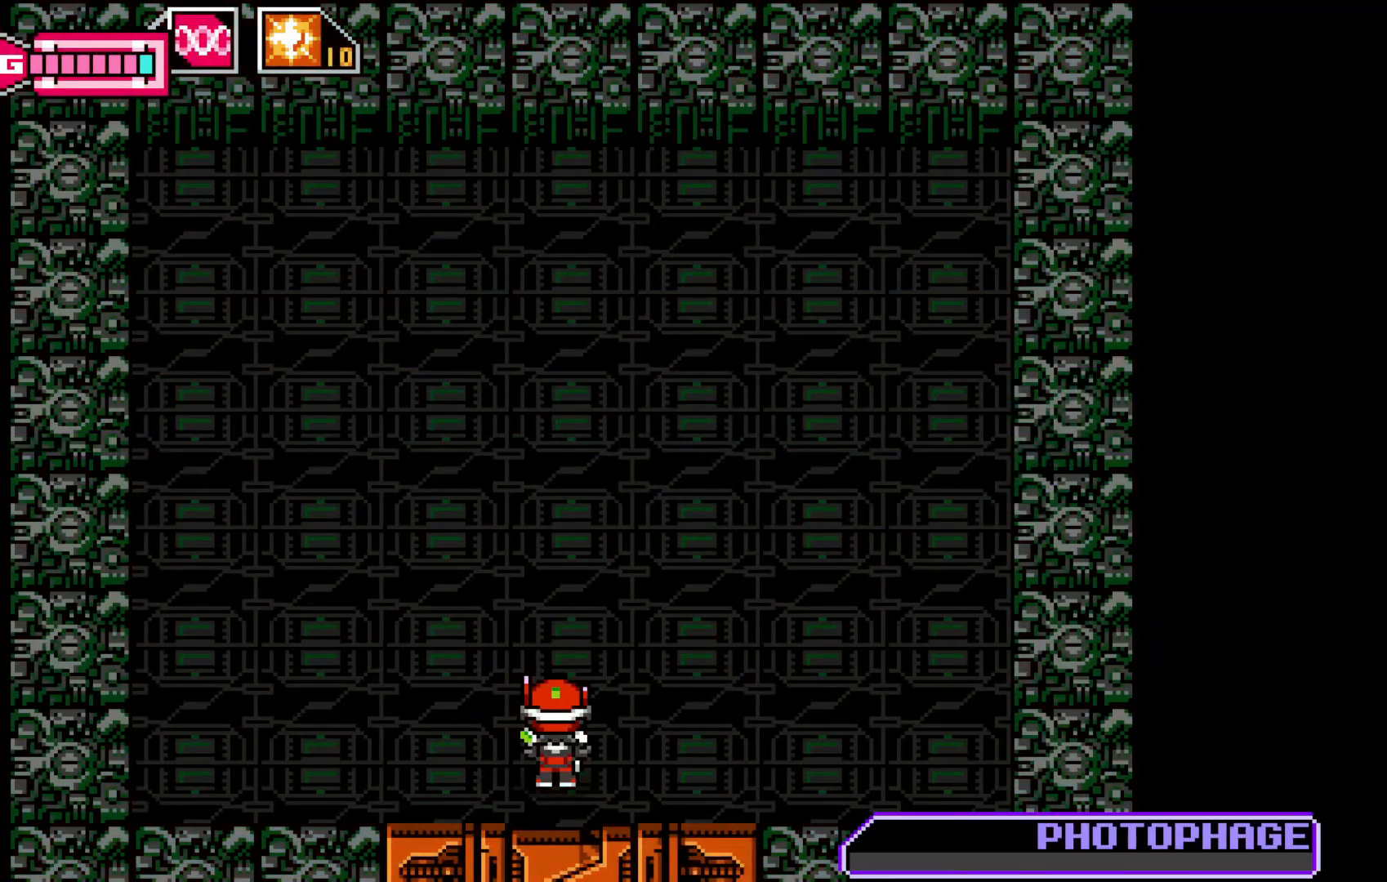
{"buttons": [], "left_stick": "center", "events": [[167, "left_stick", "center"]]}
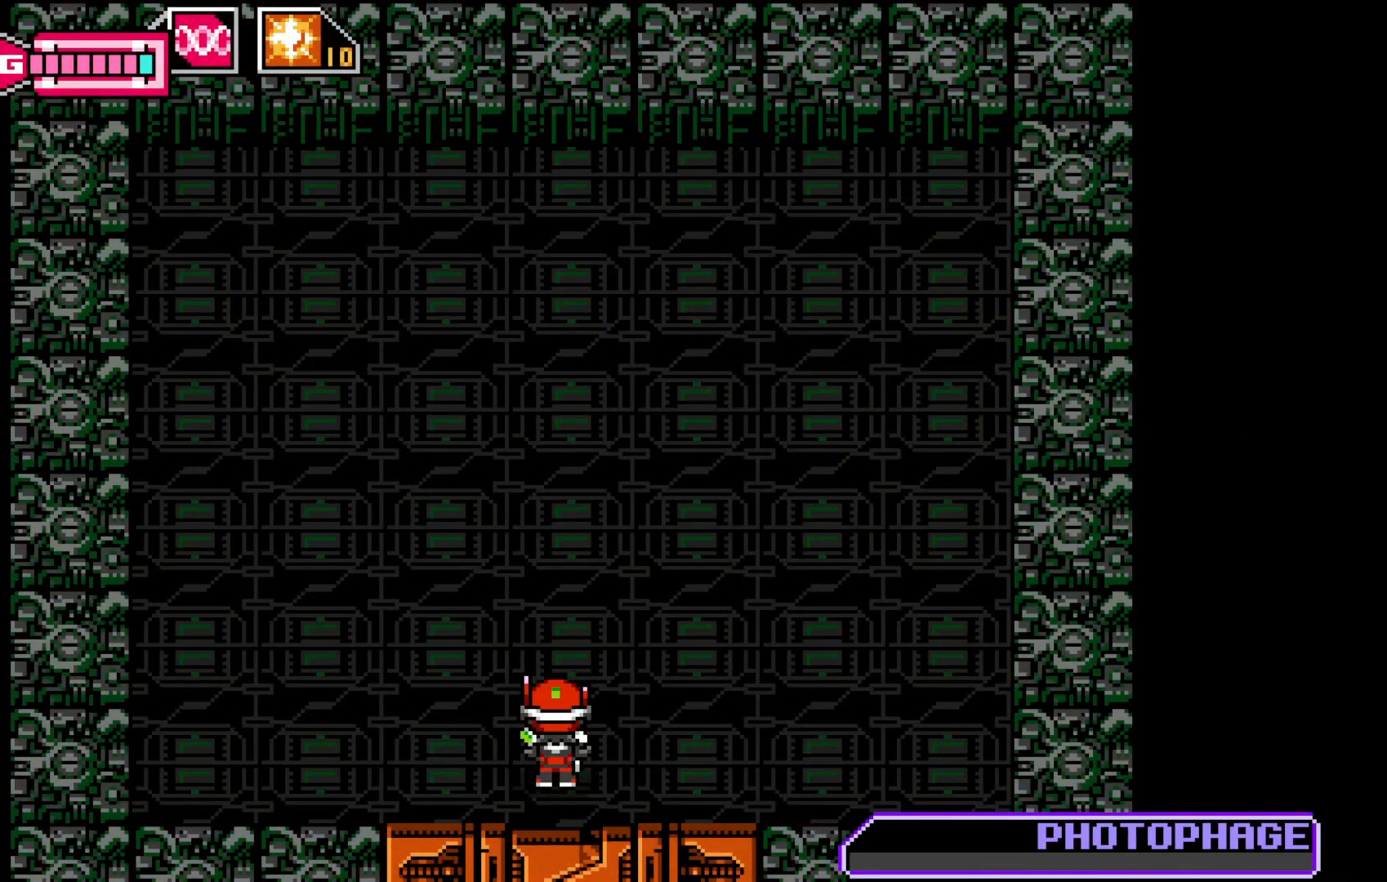
{"buttons": [], "left_stick": "center", "events": []}
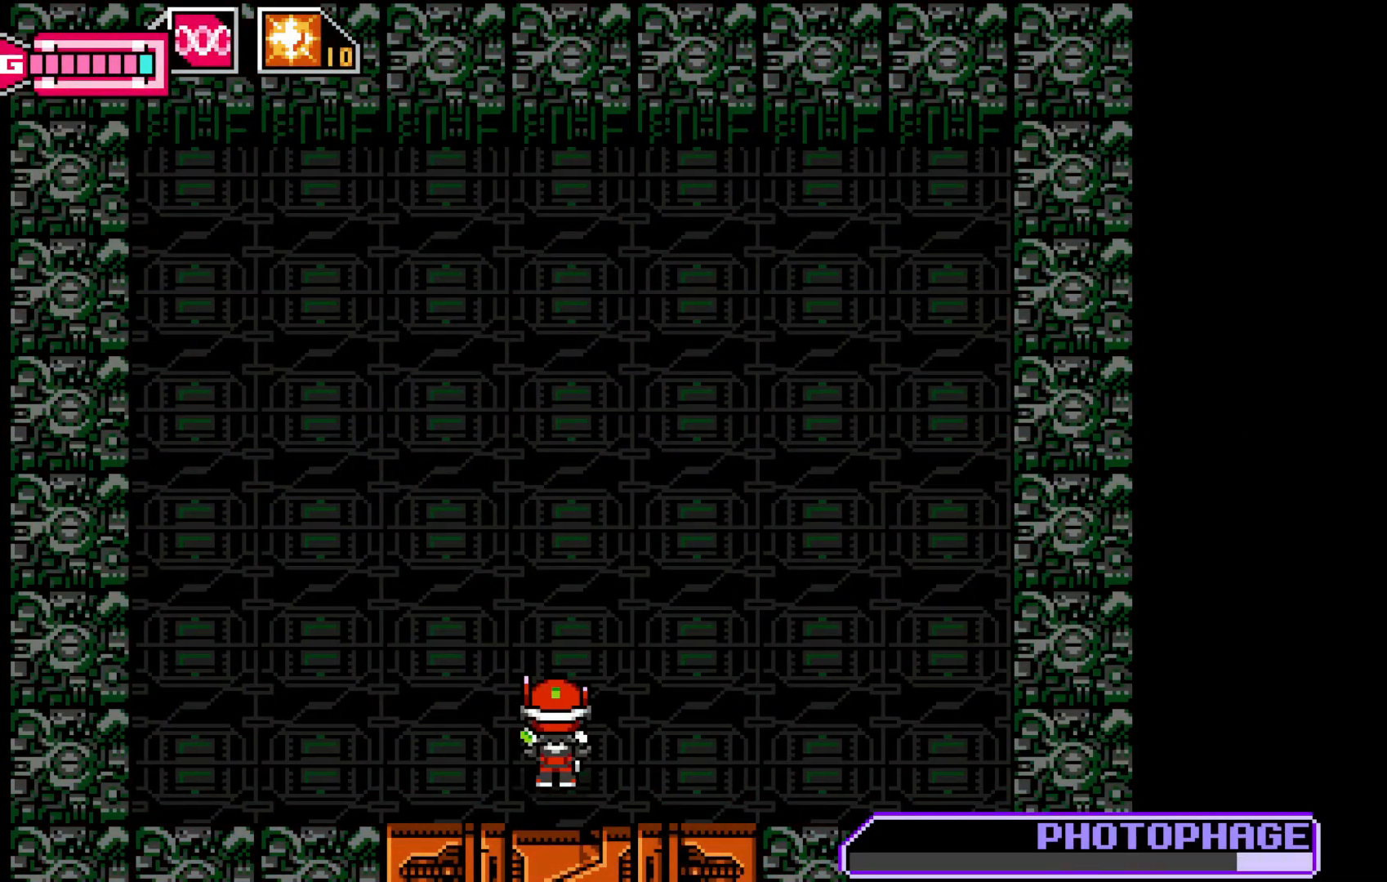
{"buttons": [], "left_stick": "center", "events": []}
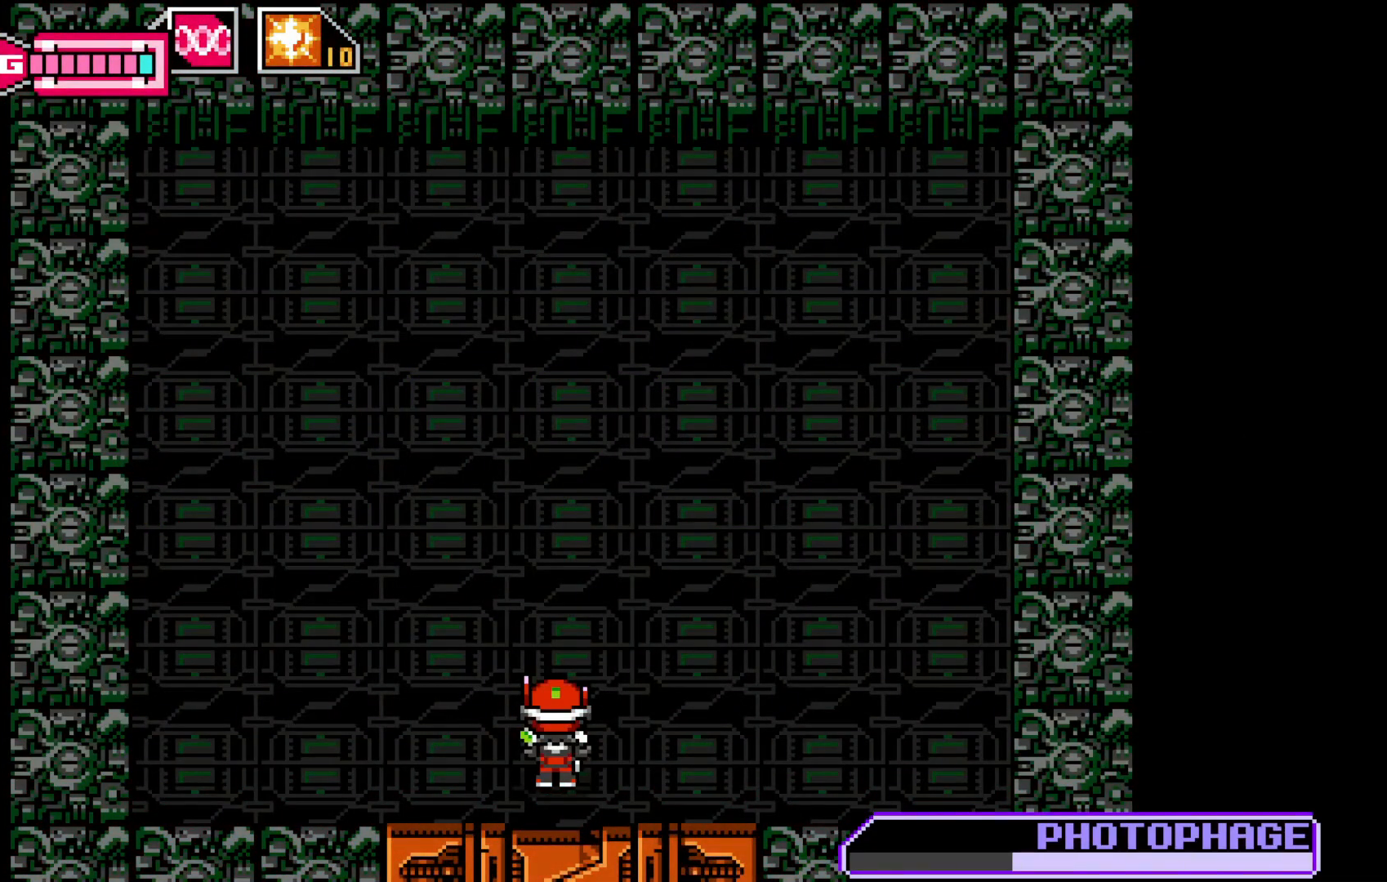
{"buttons": [], "left_stick": "up", "events": [[467, "left_stick", "up"]]}
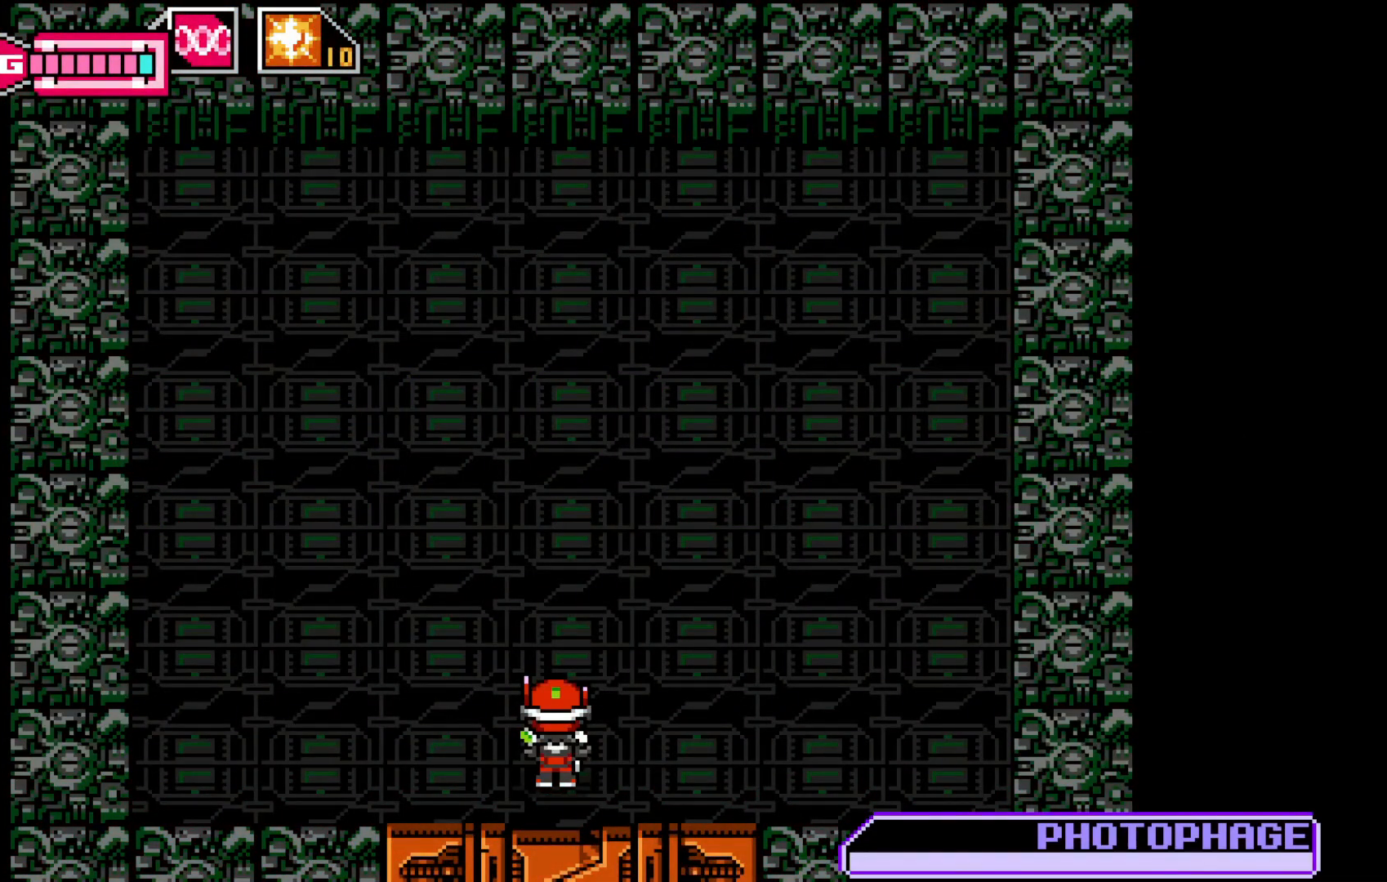
{"buttons": [], "left_stick": "up-right", "events": [[400, "left_stick", "up-right"]]}
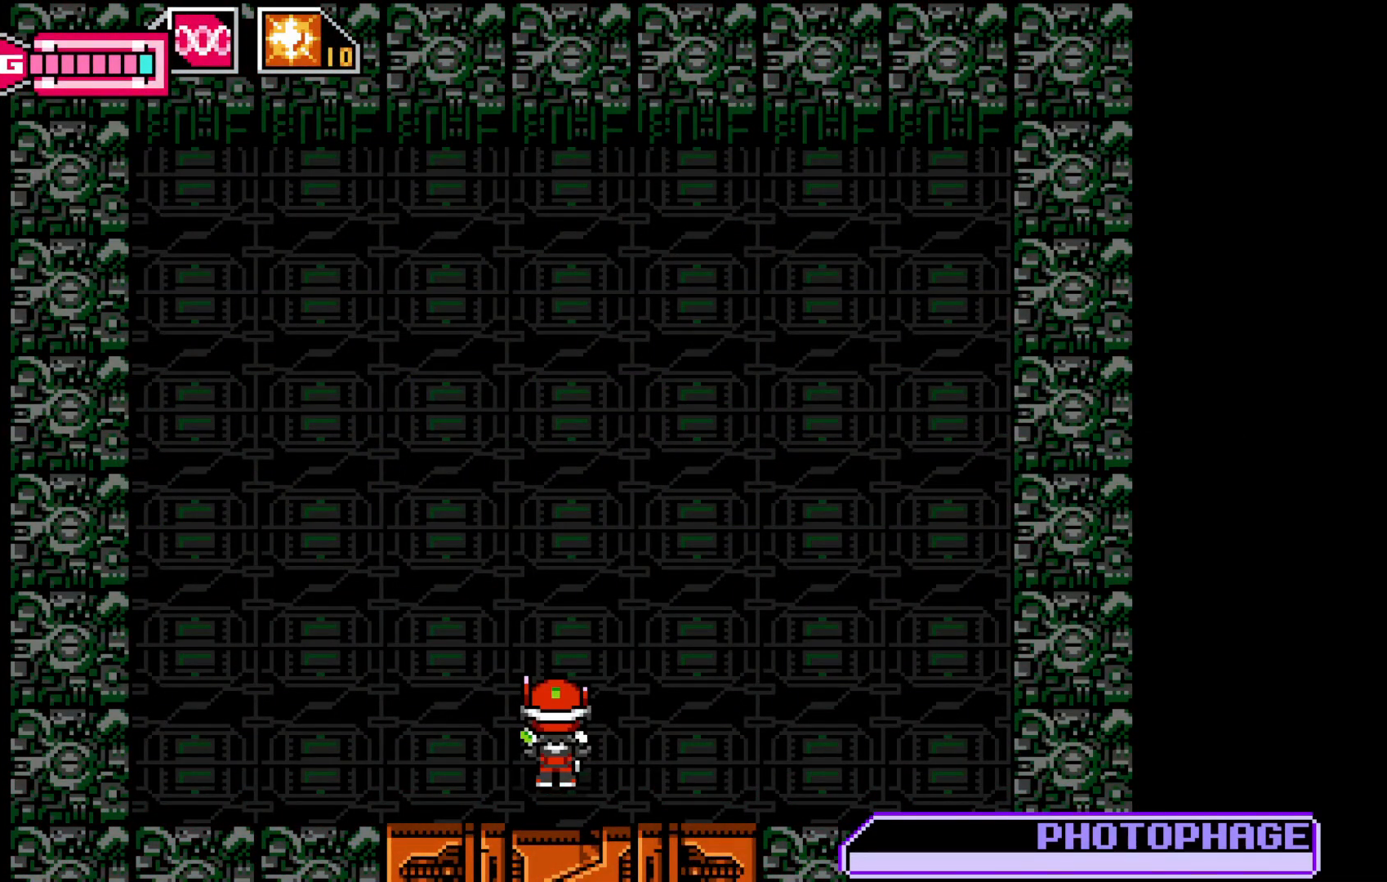
{"buttons": [], "left_stick": "up-right", "events": [[67, "left_stick", "center"], [200, "left_stick", "up-right"]]}
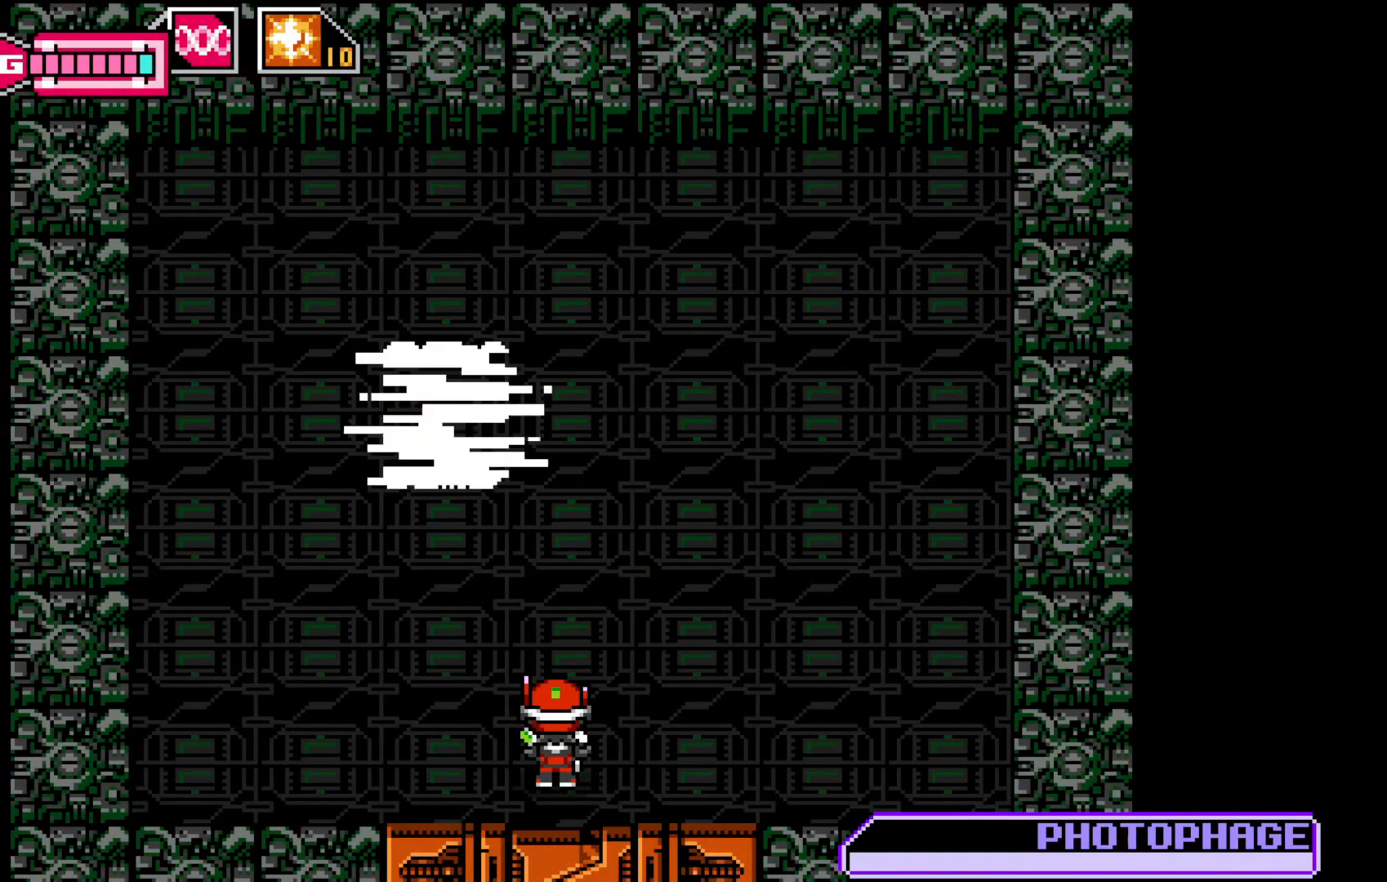
{"buttons": ["X"], "left_stick": "left", "events": [[267, "left_stick", "up-left"], [367, "left_stick", "up"], [417, "X", "down"], [500, "left_stick", "left"]]}
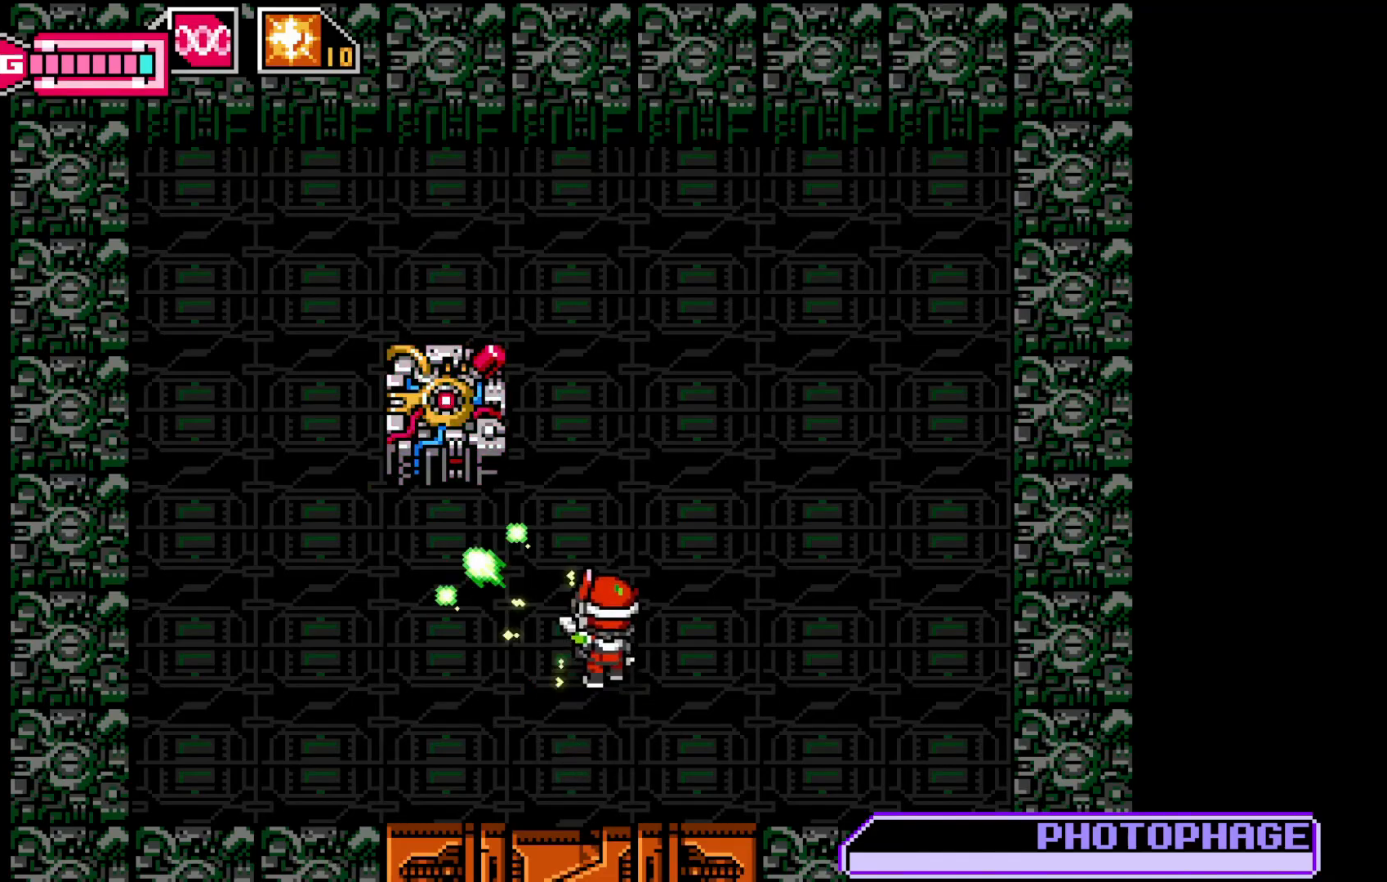
{"buttons": [], "left_stick": "up", "events": [[17, "X", "up"], [100, "X", "down"], [150, "left_stick", "up"], [167, "X", "up"], [200, "left_stick", "up-right"], [267, "X", "down"], [300, "left_stick", "right"], [350, "X", "up"], [417, "X", "down"], [467, "X", "up"], [467, "left_stick", "up"]]}
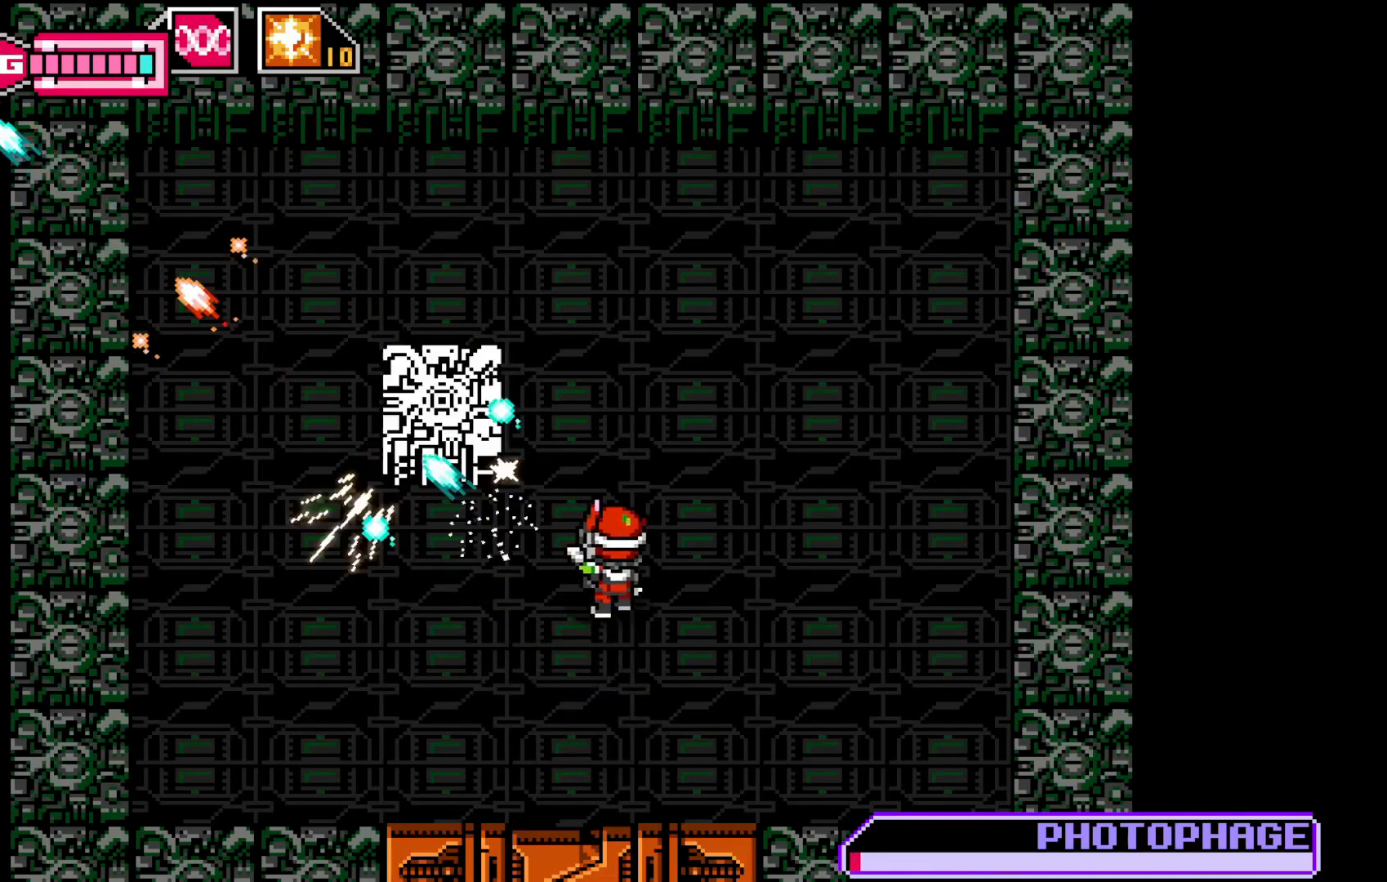
{"buttons": [], "left_stick": "left", "events": [[50, "B", "down"], [100, "left_stick", "down"], [117, "B", "up"], [200, "left_stick", "down-right"], [217, "X", "down"], [300, "X", "up"], [367, "X", "down"], [367, "left_stick", "left"], [467, "X", "up"]]}
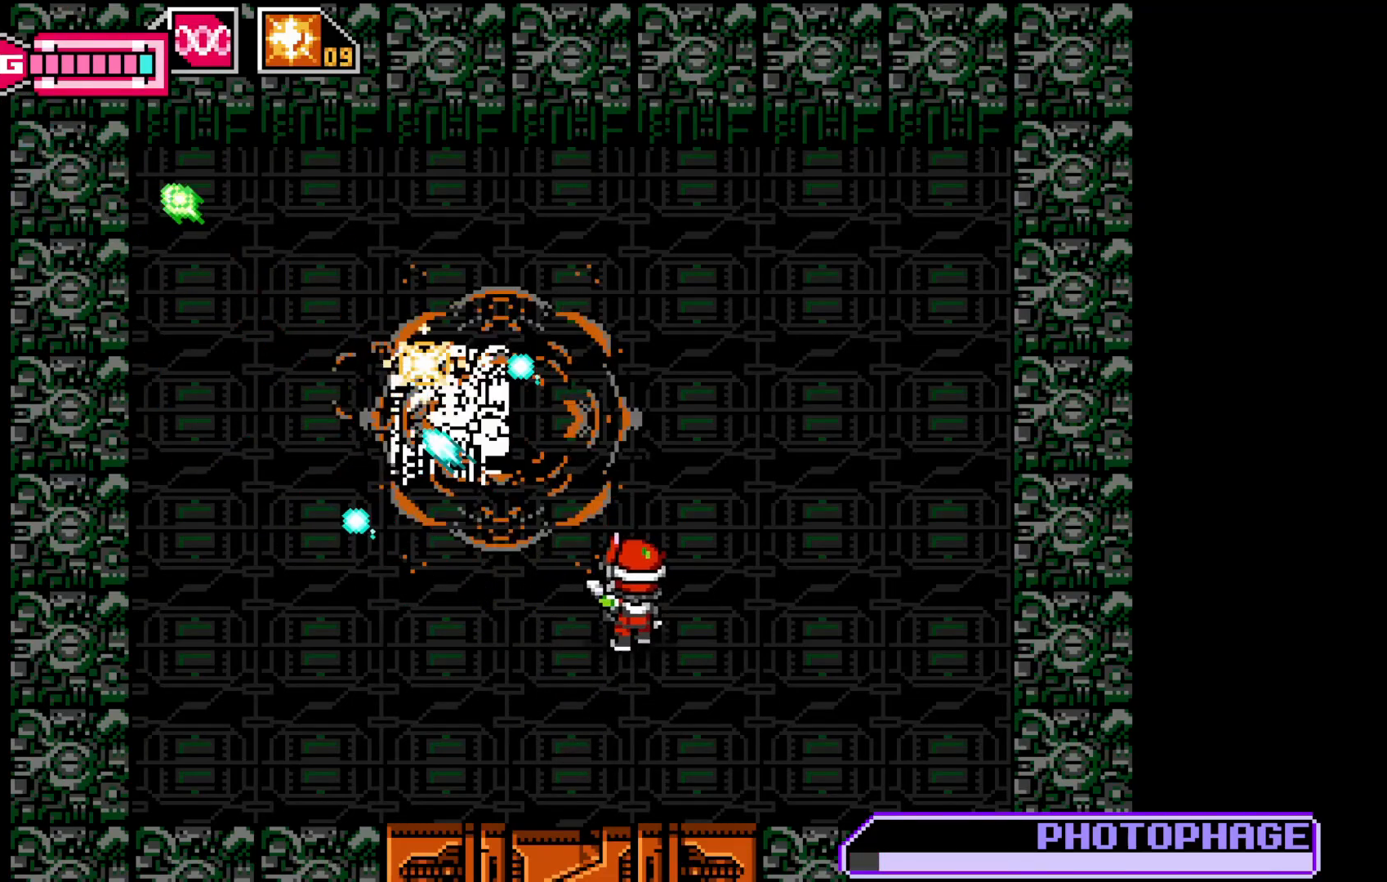
{"buttons": ["X"], "left_stick": "center", "events": [[17, "X", "down"], [17, "left_stick", "right"], [100, "X", "up"], [117, "left_stick", "center"], [167, "X", "down"], [200, "left_stick", "down"], [250, "X", "up"], [300, "left_stick", "center"], [317, "X", "down"], [400, "X", "up"], [467, "X", "down"]]}
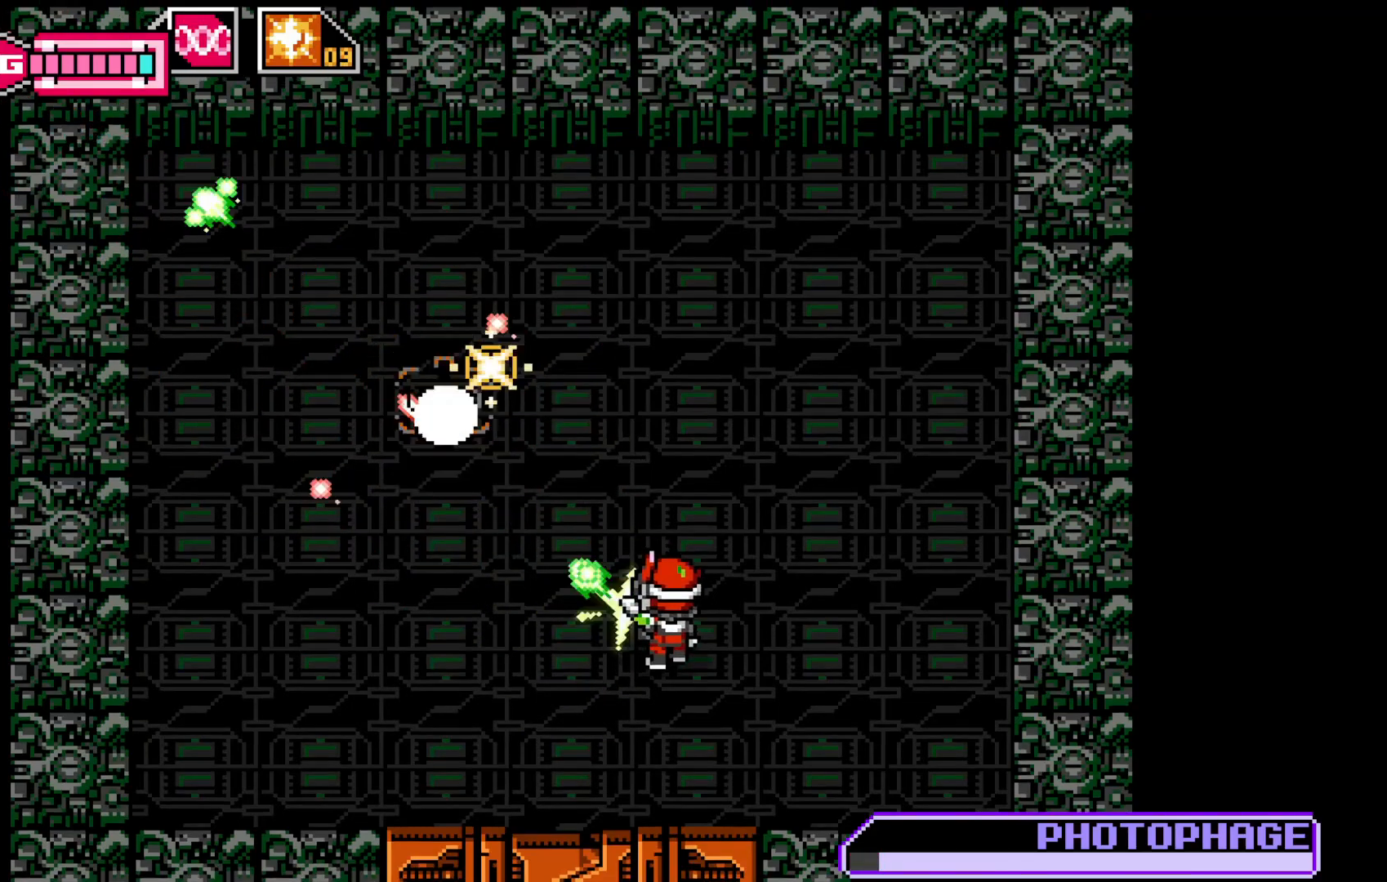
{"buttons": [], "left_stick": "up-left", "events": [[17, "left_stick", "up-left"], [50, "X", "up"], [117, "B", "down"], [217, "B", "up"], [217, "left_stick", "center"], [350, "left_stick", "up-left"]]}
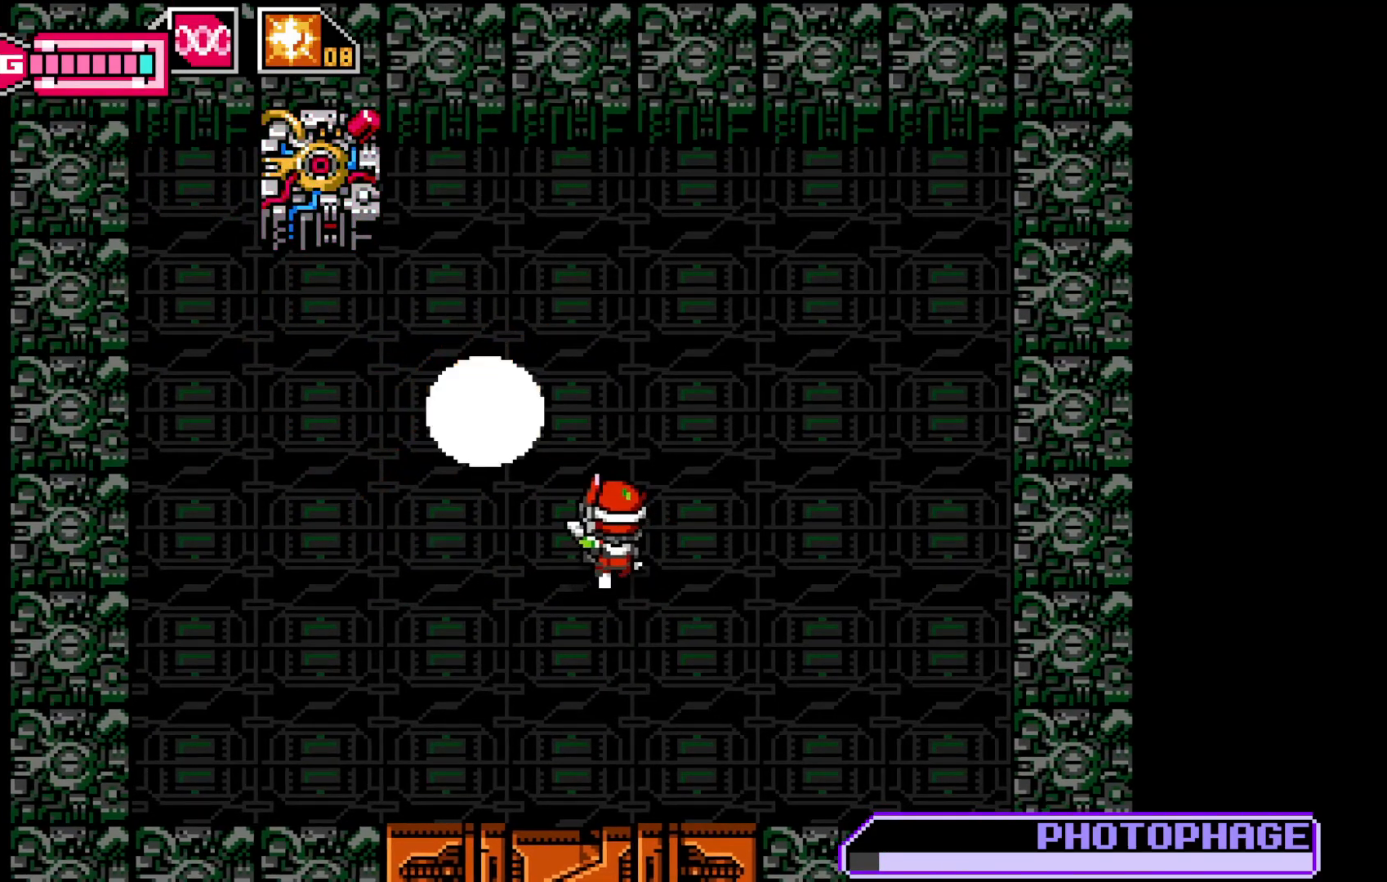
{"buttons": ["X"], "left_stick": "up-left", "events": [[317, "X", "down"], [417, "X", "up"], [500, "X", "down"]]}
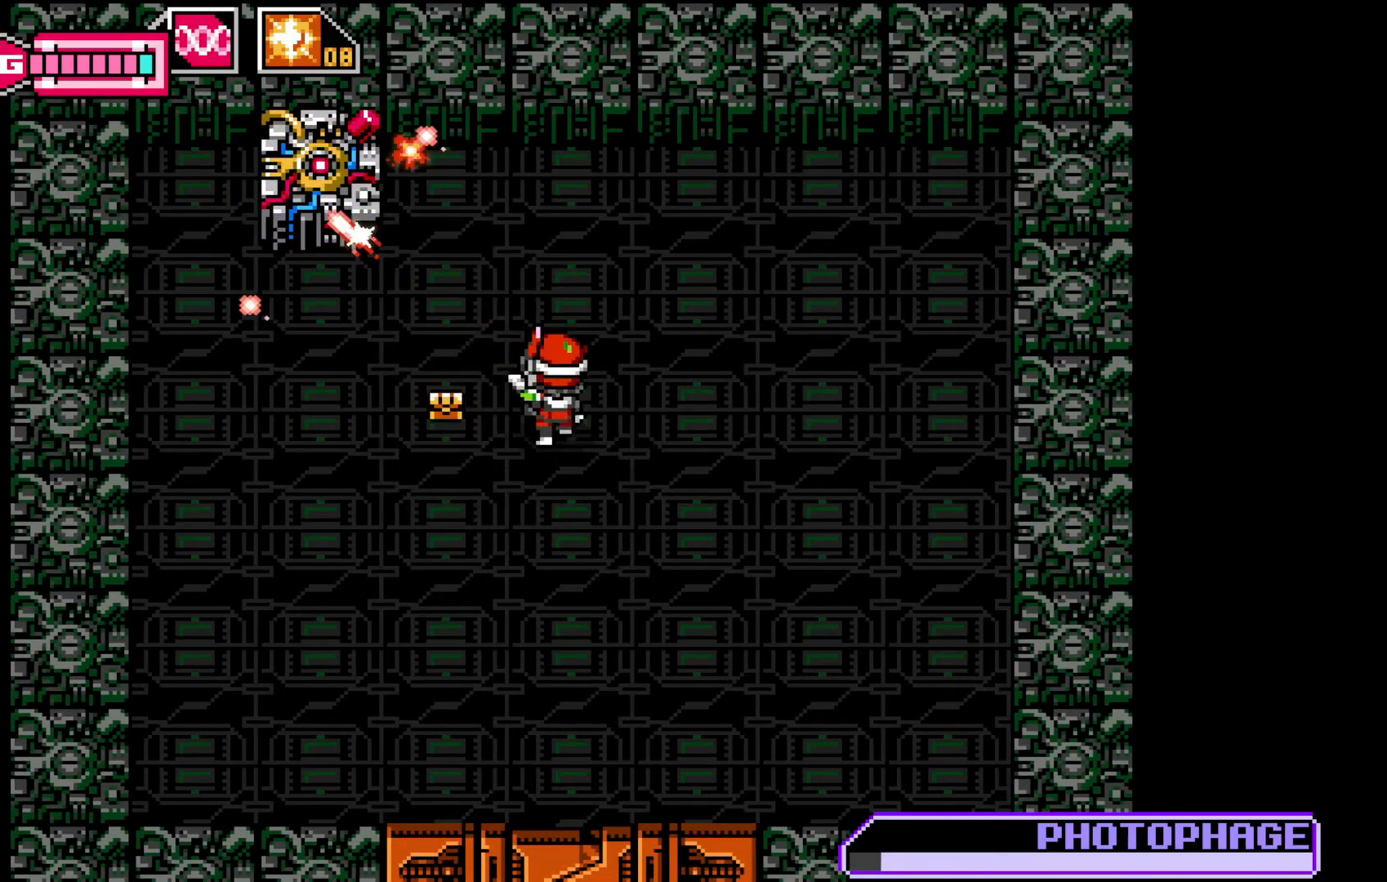
{"buttons": [], "left_stick": "down-left", "events": [[17, "left_stick", "left"], [100, "X", "up"], [117, "left_stick", "up-left"], [217, "B", "down"], [300, "left_stick", "center"], [317, "B", "up"], [367, "left_stick", "left"], [417, "X", "down"], [417, "left_stick", "down-left"], [500, "X", "up"]]}
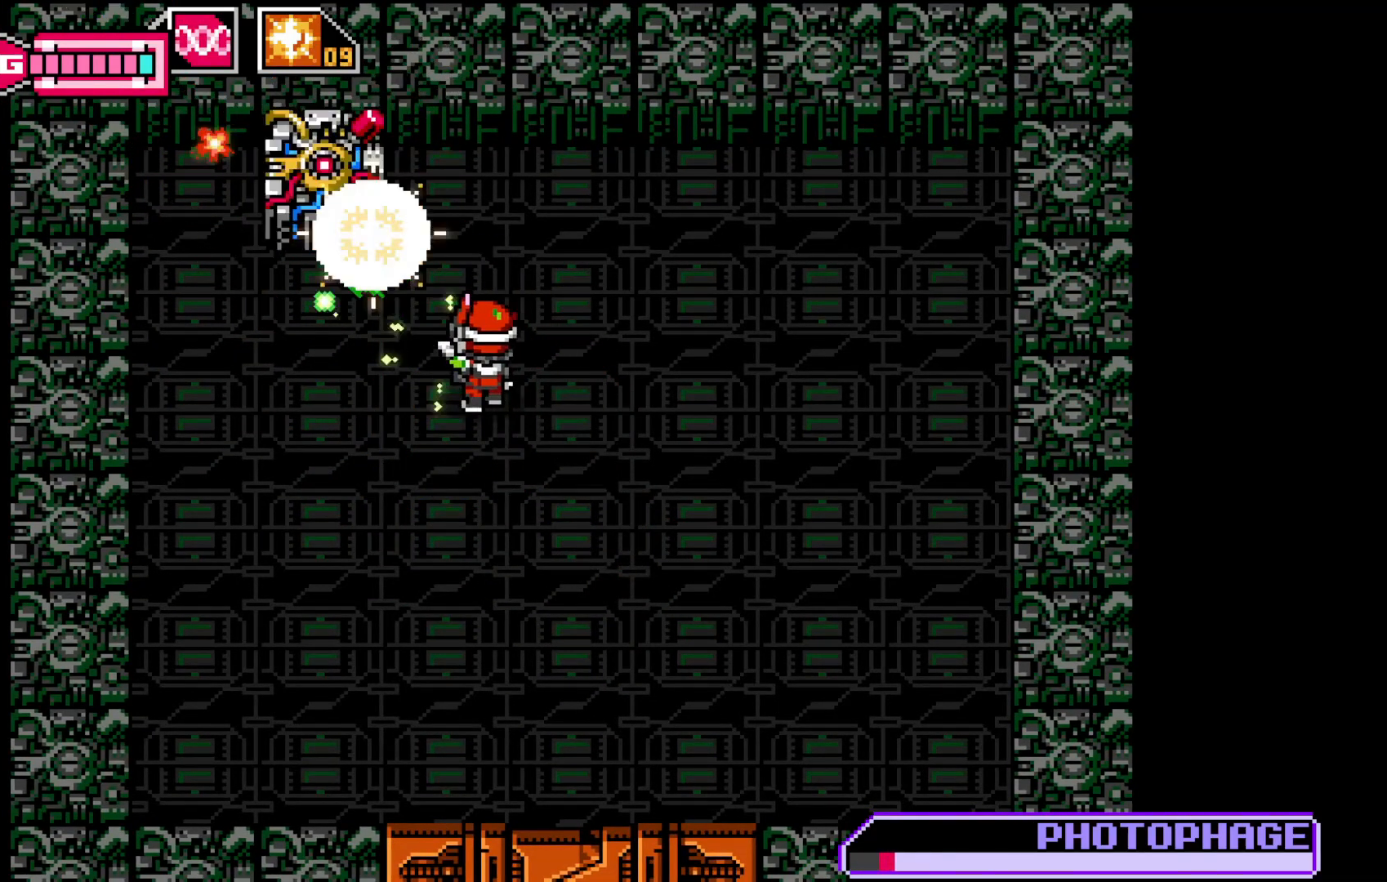
{"buttons": [], "left_stick": "center", "events": [[67, "X", "down"], [167, "X", "up"], [167, "left_stick", "up-right"], [217, "X", "down"], [300, "X", "up"], [367, "X", "down"], [367, "left_stick", "center"], [417, "X", "up"]]}
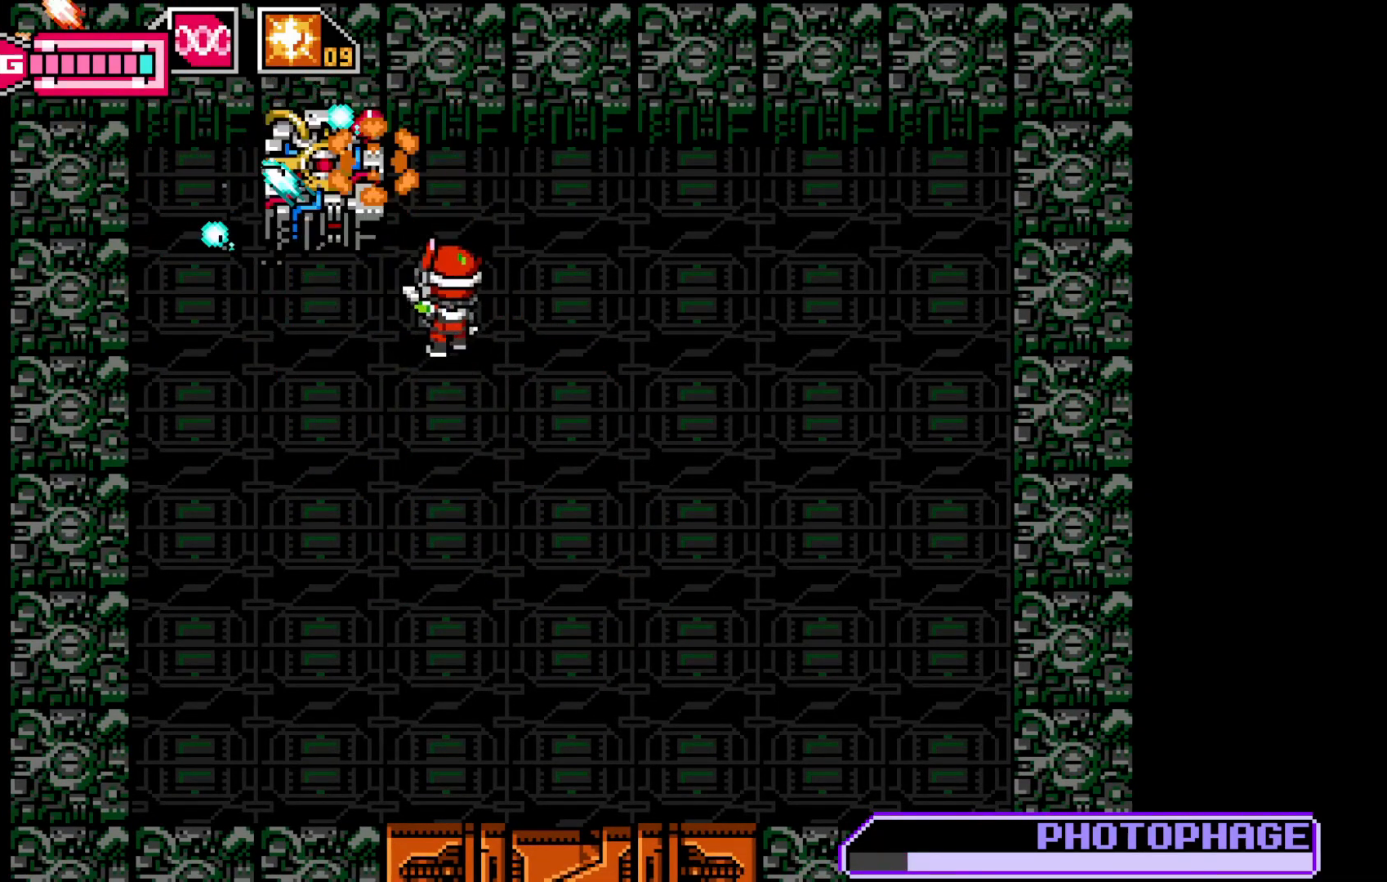
{"buttons": ["X"], "left_stick": "down-right", "events": [[17, "X", "down"], [17, "left_stick", "down-right"], [67, "X", "up"], [150, "X", "down"], [200, "left_stick", "center"], [217, "X", "up"], [267, "X", "down"], [367, "X", "up"], [367, "left_stick", "down-right"], [417, "X", "down"]]}
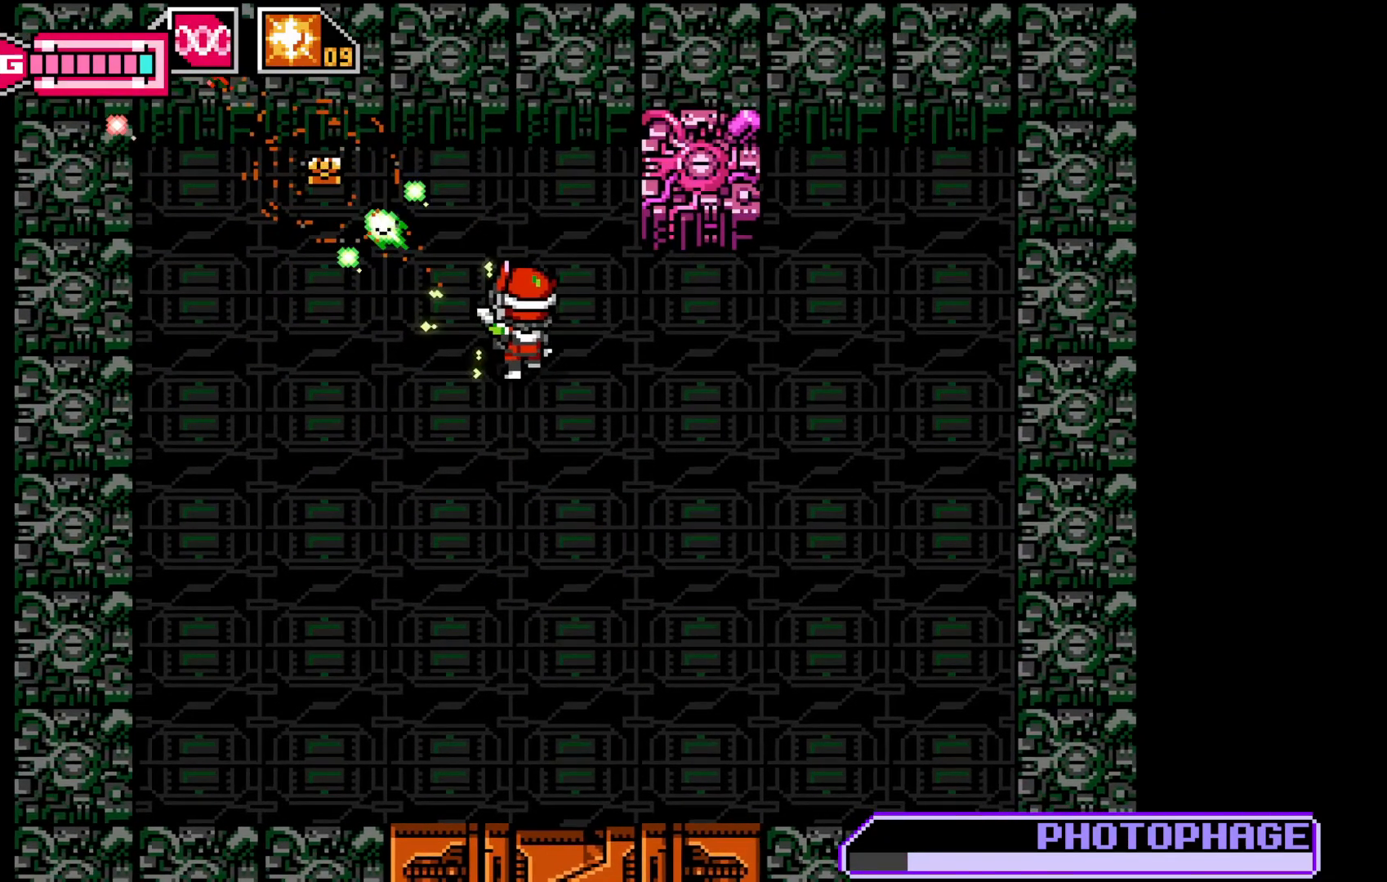
{"buttons": ["X"], "left_stick": "left", "events": [[17, "X", "up"], [67, "left_stick", "up-right"], [217, "X", "down"], [317, "X", "up"], [317, "left_stick", "up-left"], [367, "left_stick", "center"], [417, "X", "down"], [417, "left_stick", "left"]]}
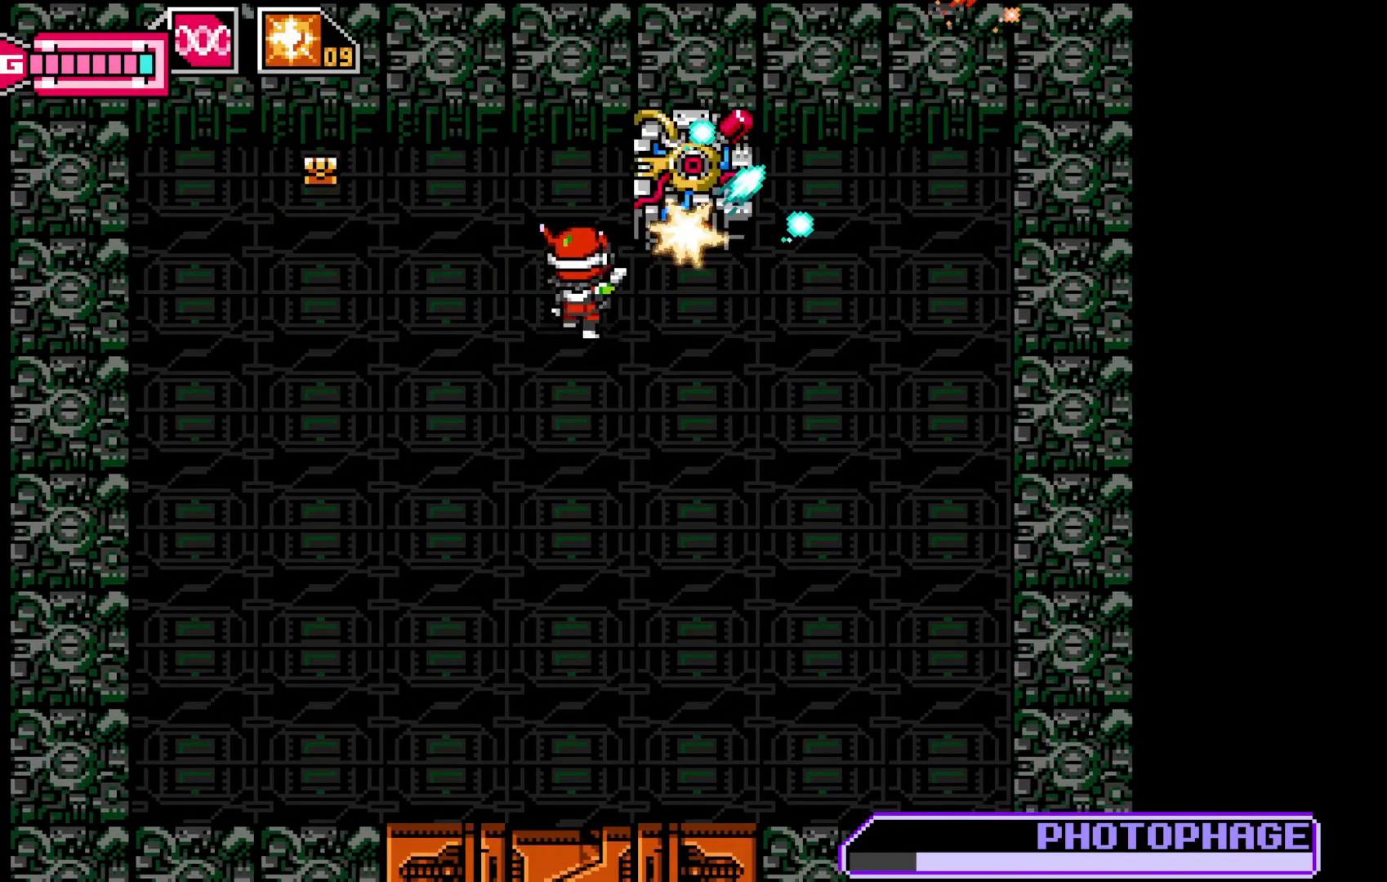
{"buttons": [], "left_stick": "up-right", "events": [[17, "X", "up"], [67, "X", "down"], [150, "X", "up"], [167, "left_stick", "right"], [217, "B", "down"], [267, "left_stick", "down-left"], [317, "B", "up"], [367, "left_stick", "up-left"], [400, "X", "down"], [467, "X", "up"], [500, "left_stick", "up-right"]]}
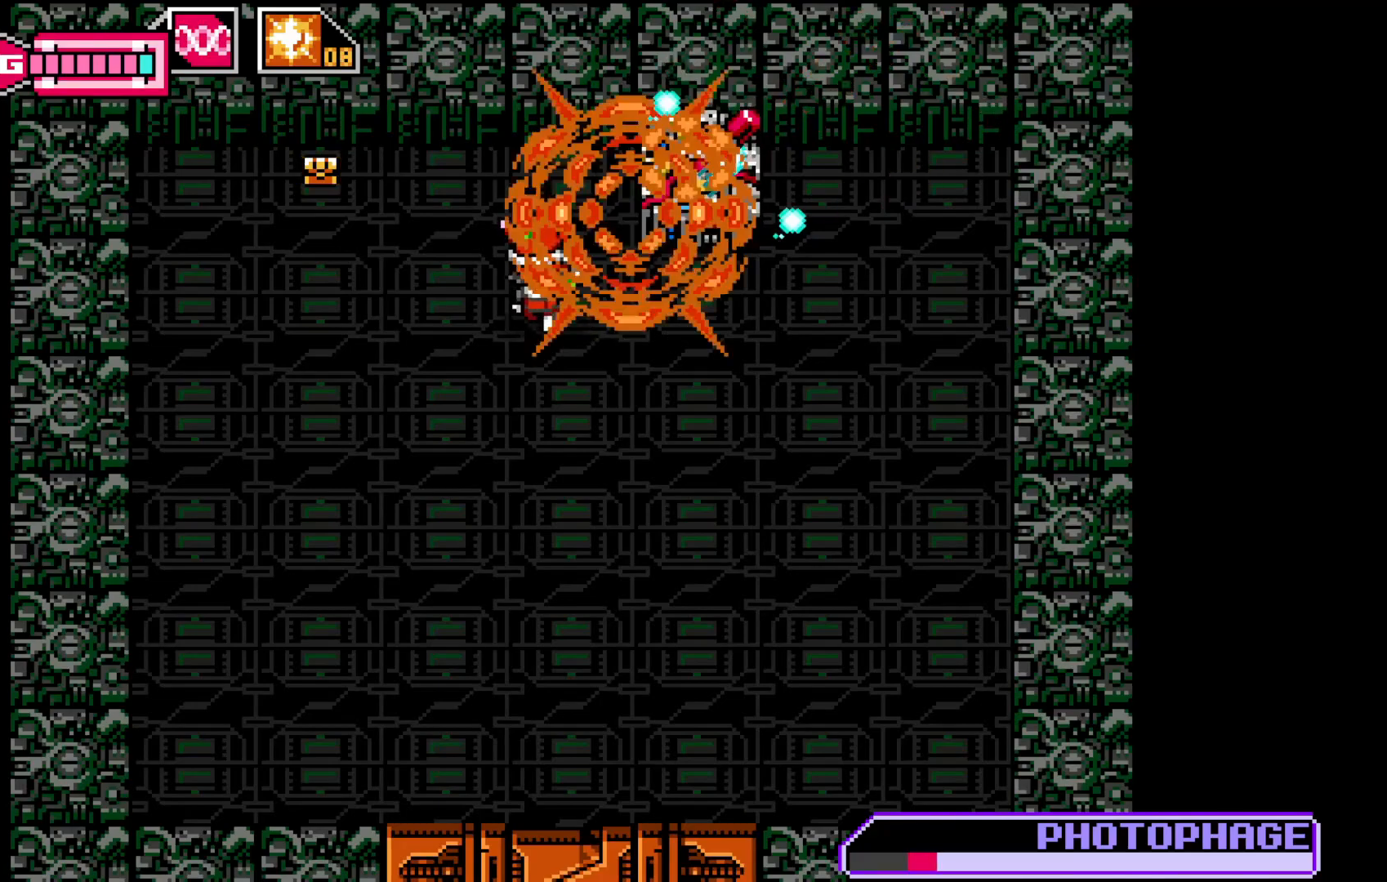
{"buttons": ["X"], "left_stick": "up-left", "events": [[50, "X", "down"], [67, "left_stick", "down-right"], [117, "X", "up"], [200, "X", "down"], [217, "left_stick", "left"], [267, "X", "up"], [350, "X", "down"], [400, "left_stick", "up-left"], [417, "X", "up"], [500, "X", "down"]]}
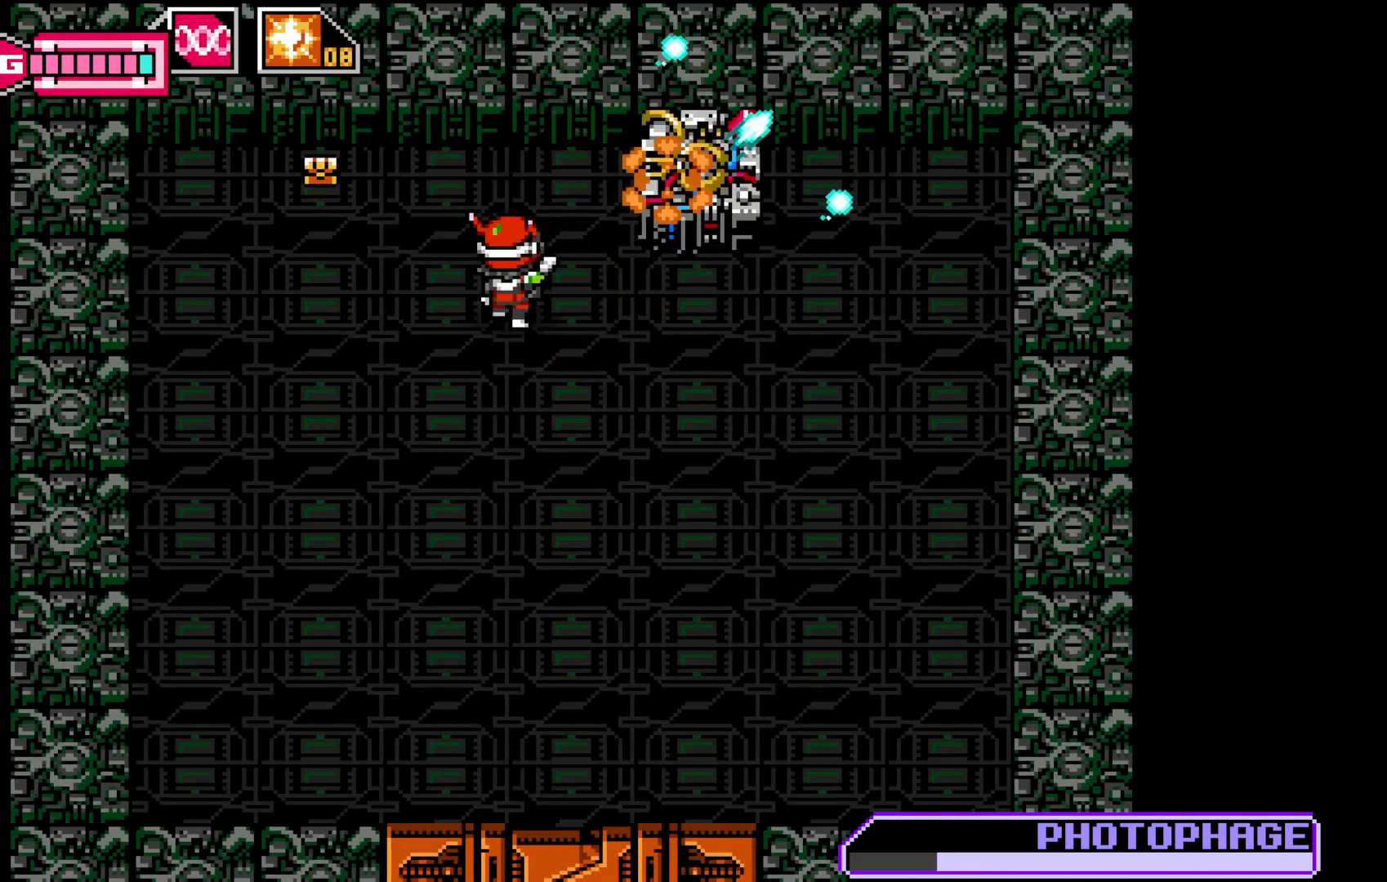
{"buttons": [], "left_stick": "right", "events": [[67, "X", "up"], [150, "X", "down"], [250, "X", "up"], [317, "X", "down"], [367, "X", "up"], [500, "left_stick", "right"]]}
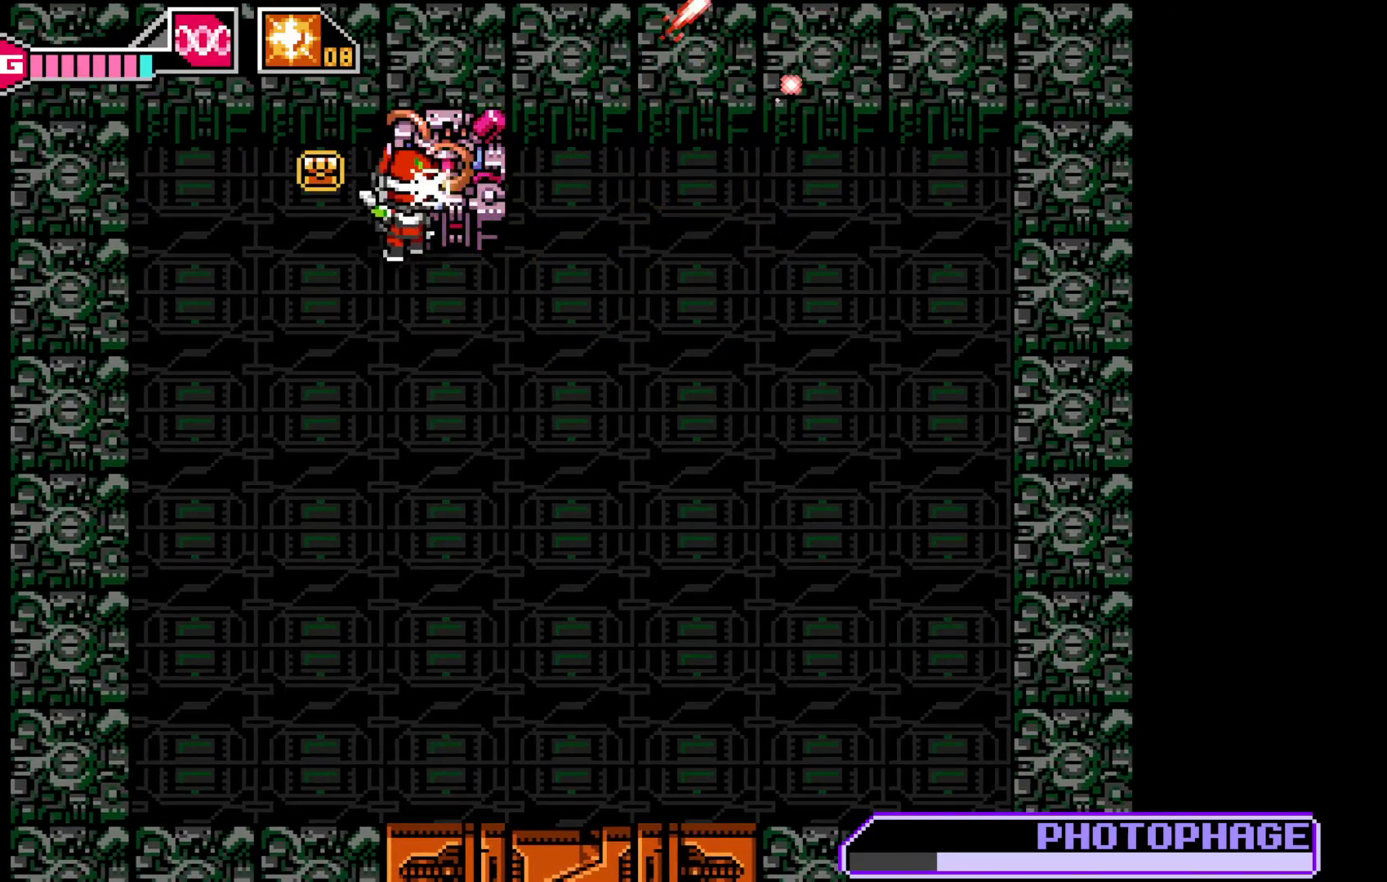
{"buttons": [], "left_stick": "up", "events": [[200, "left_stick", "down"], [467, "left_stick", "up"]]}
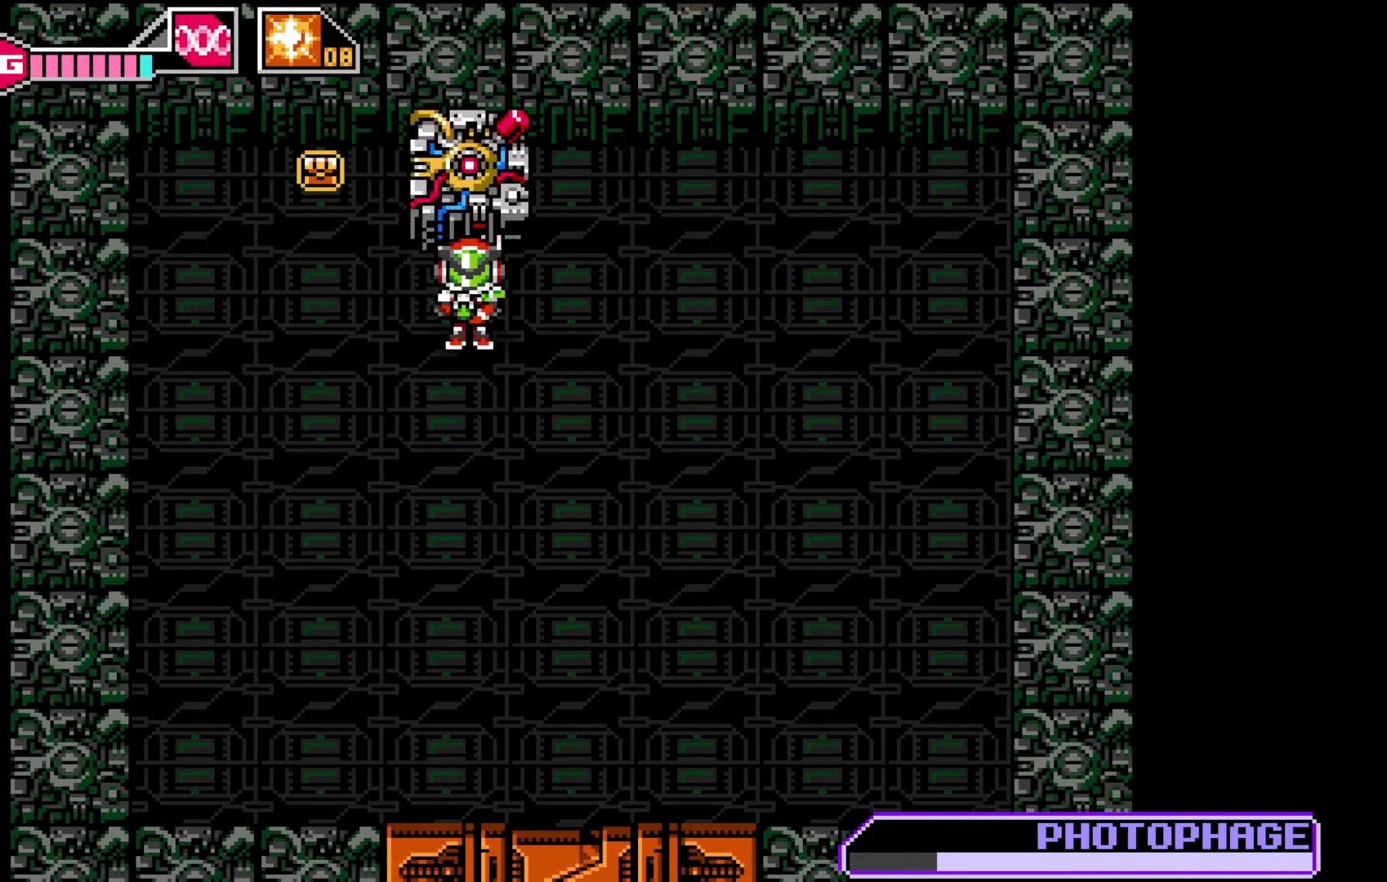
{"buttons": [], "left_stick": "up-left", "events": [[50, "X", "down"], [117, "X", "up"], [117, "left_stick", "down-left"], [167, "X", "down"], [267, "X", "up"], [267, "left_stick", "left"], [317, "X", "down"], [417, "X", "up"], [417, "left_stick", "up-left"]]}
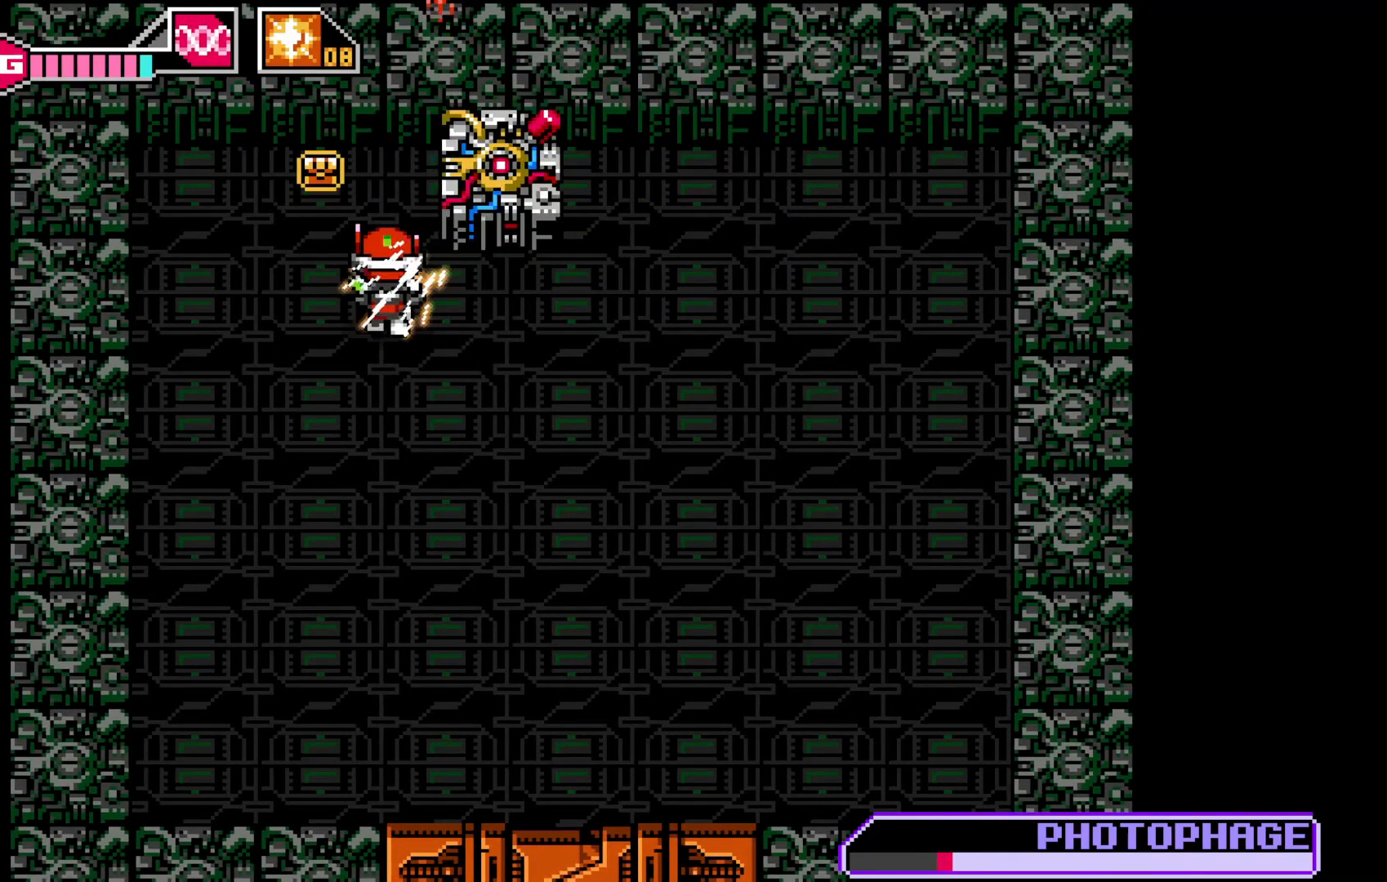
{"buttons": [], "left_stick": "right", "events": [[17, "X", "down"], [100, "X", "up"], [167, "X", "down"], [250, "X", "up"], [450, "left_stick", "right"]]}
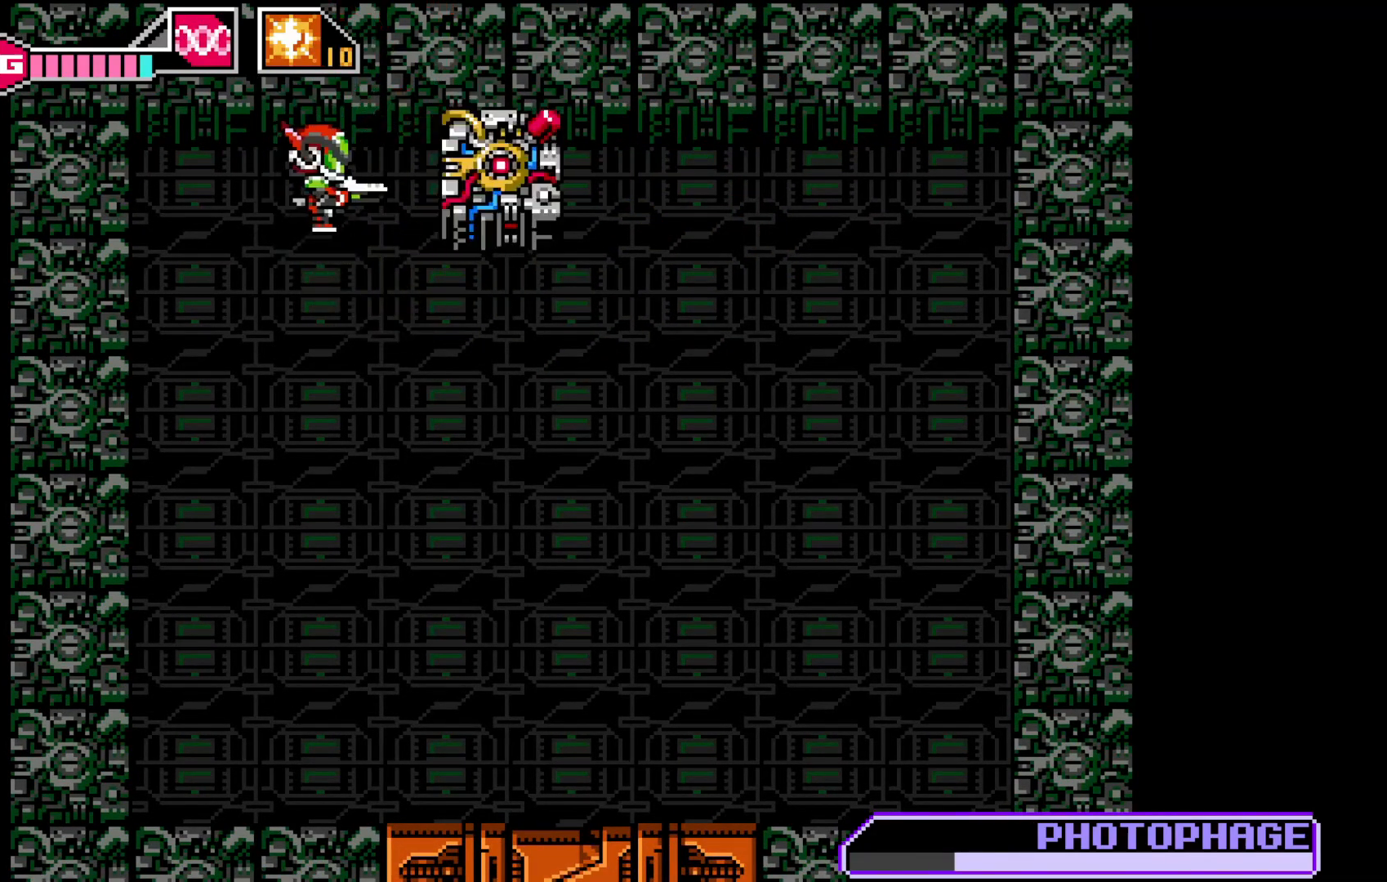
{"buttons": [], "left_stick": "down", "events": [[17, "X", "down"], [50, "left_stick", "center"], [117, "X", "up"], [167, "X", "down"], [217, "X", "up"], [217, "left_stick", "left"], [317, "B", "down"], [400, "left_stick", "right"], [417, "B", "up"], [500, "left_stick", "down"]]}
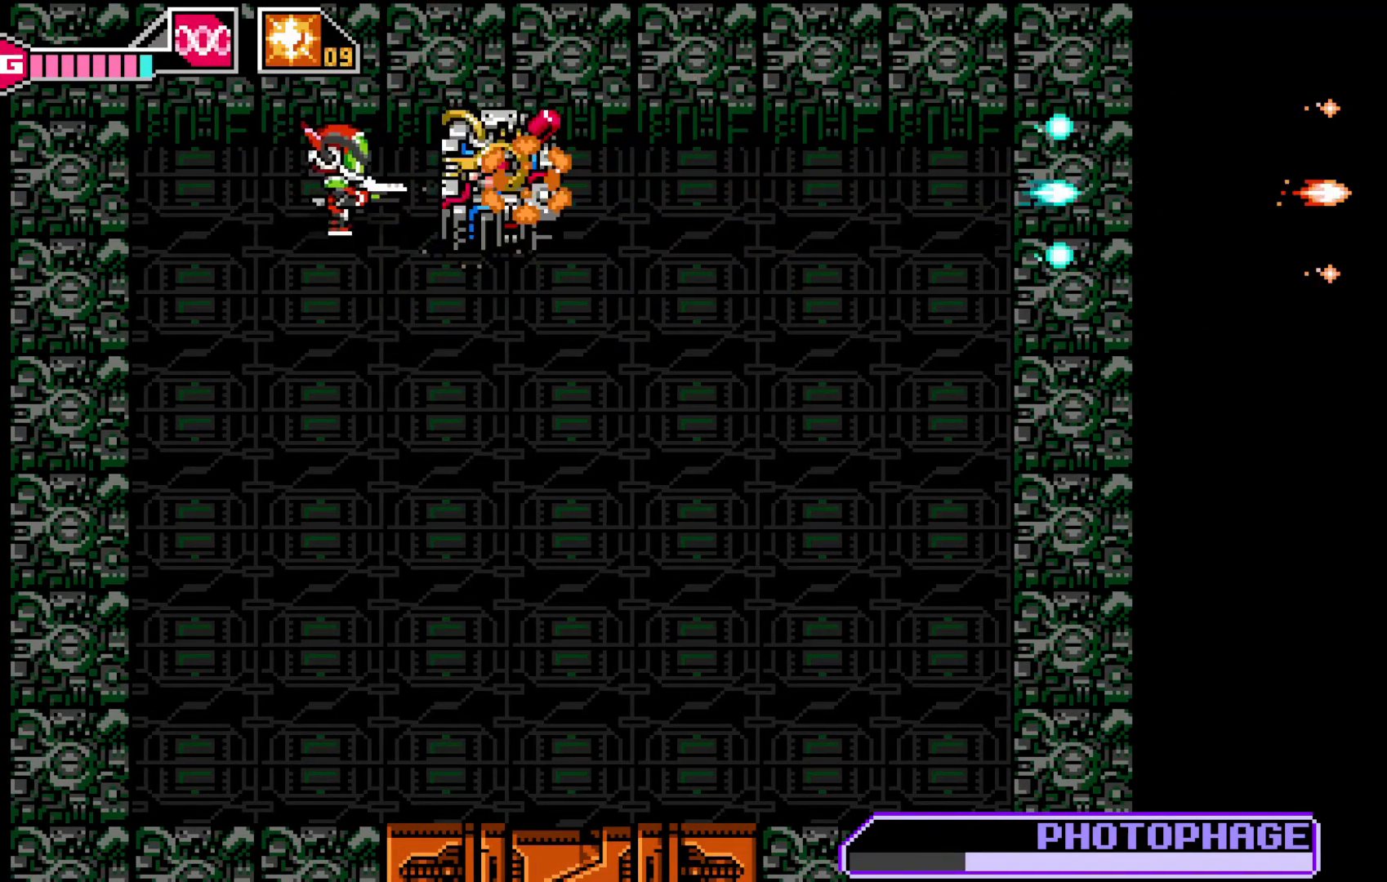
{"buttons": [], "left_stick": "down-right", "events": [[17, "X", "down"], [100, "X", "up"], [217, "X", "down"], [267, "X", "up"], [317, "left_stick", "down-right"], [350, "X", "down"], [450, "X", "up"]]}
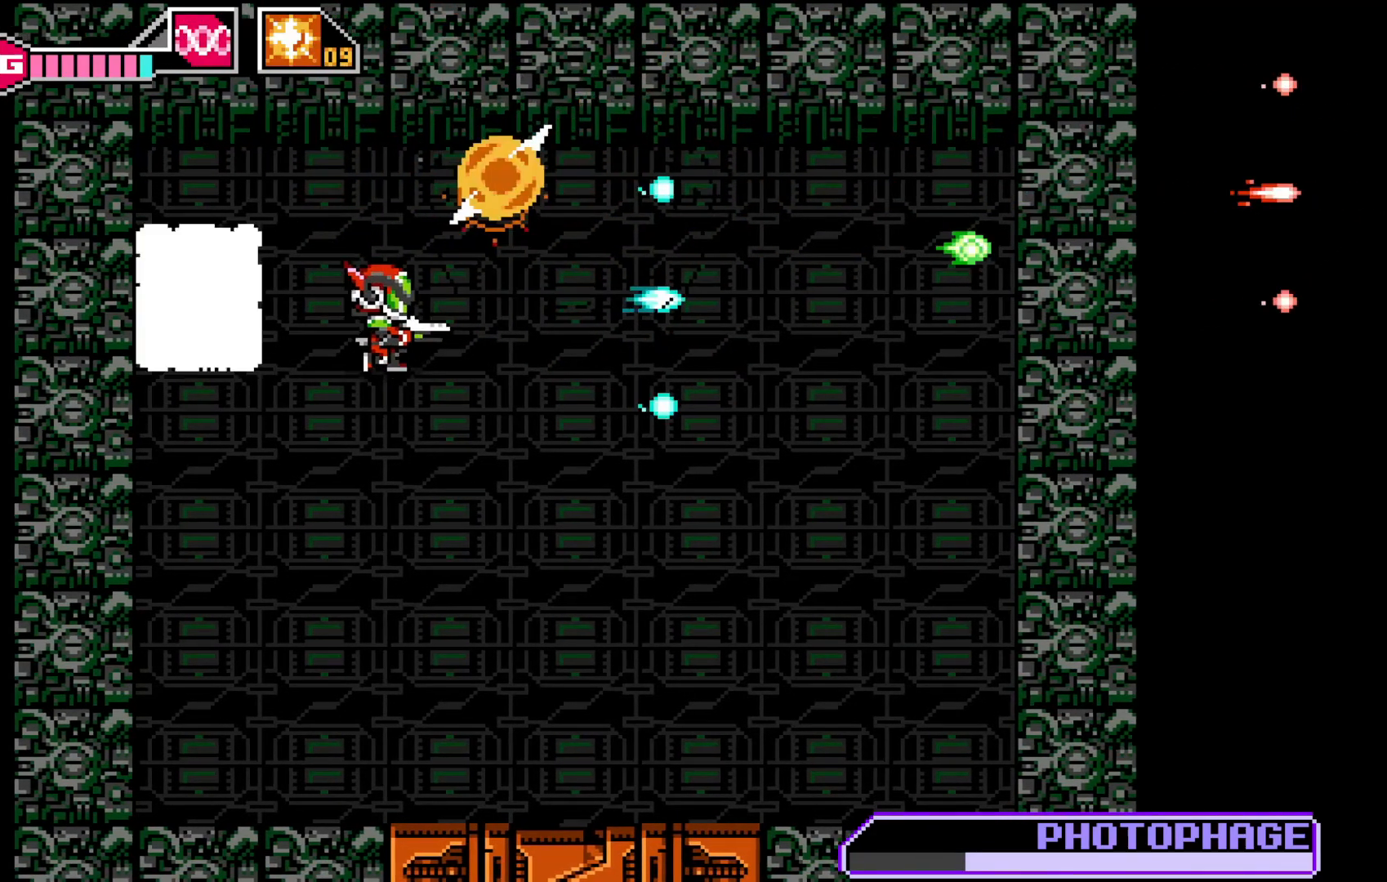
{"buttons": ["X"], "left_stick": "left", "events": [[217, "left_stick", "right"], [367, "left_stick", "up-left"], [417, "left_stick", "left"], [467, "X", "down"]]}
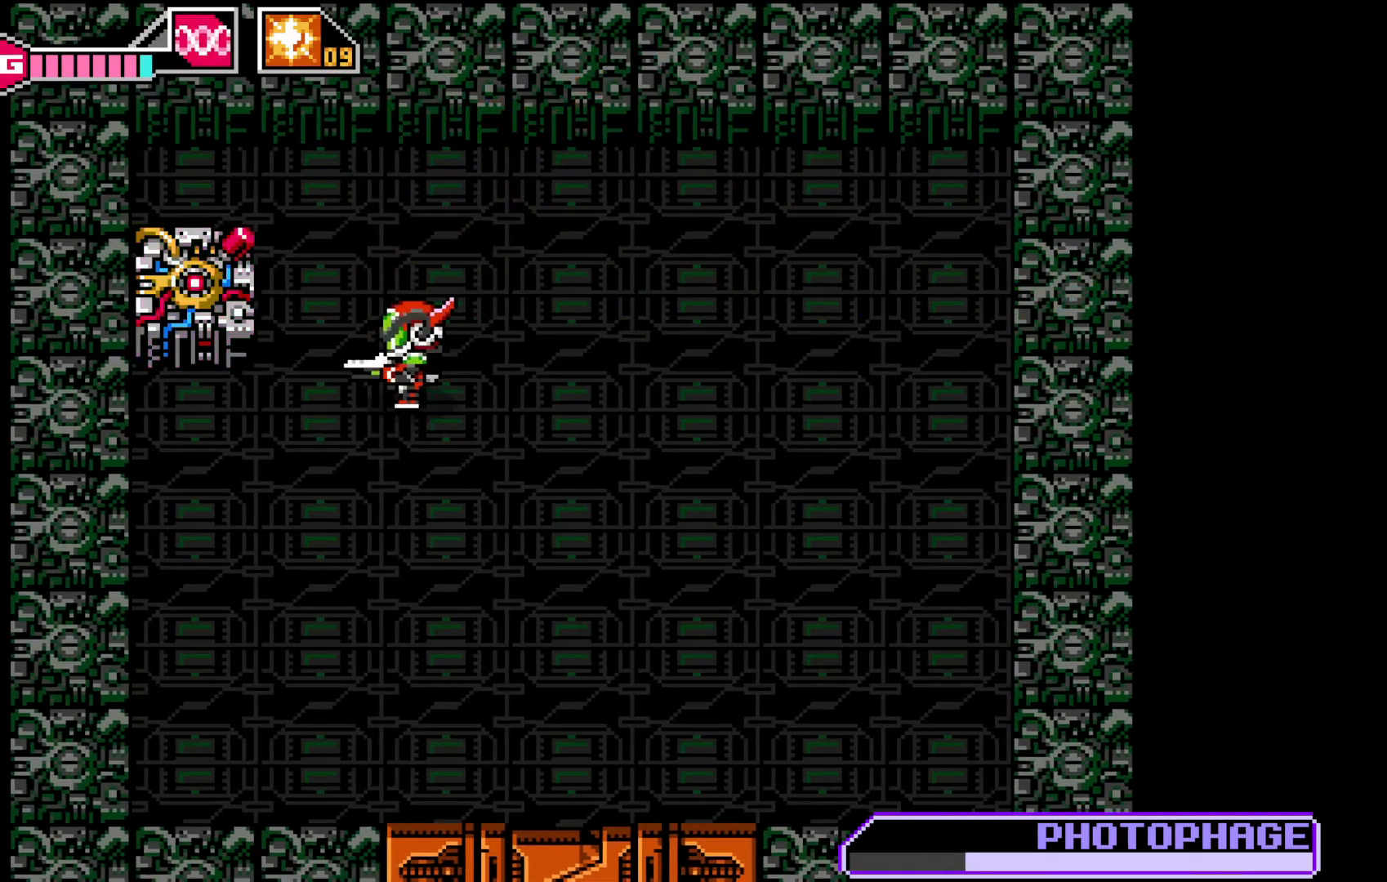
{"buttons": ["B"], "left_stick": "left", "events": [[67, "X", "up"], [67, "left_stick", "up-right"], [167, "X", "down"], [217, "X", "up"], [267, "left_stick", "center"], [300, "X", "down"], [317, "left_stick", "down-right"], [367, "left_stick", "right"], [400, "X", "up"], [467, "B", "down"], [467, "left_stick", "left"]]}